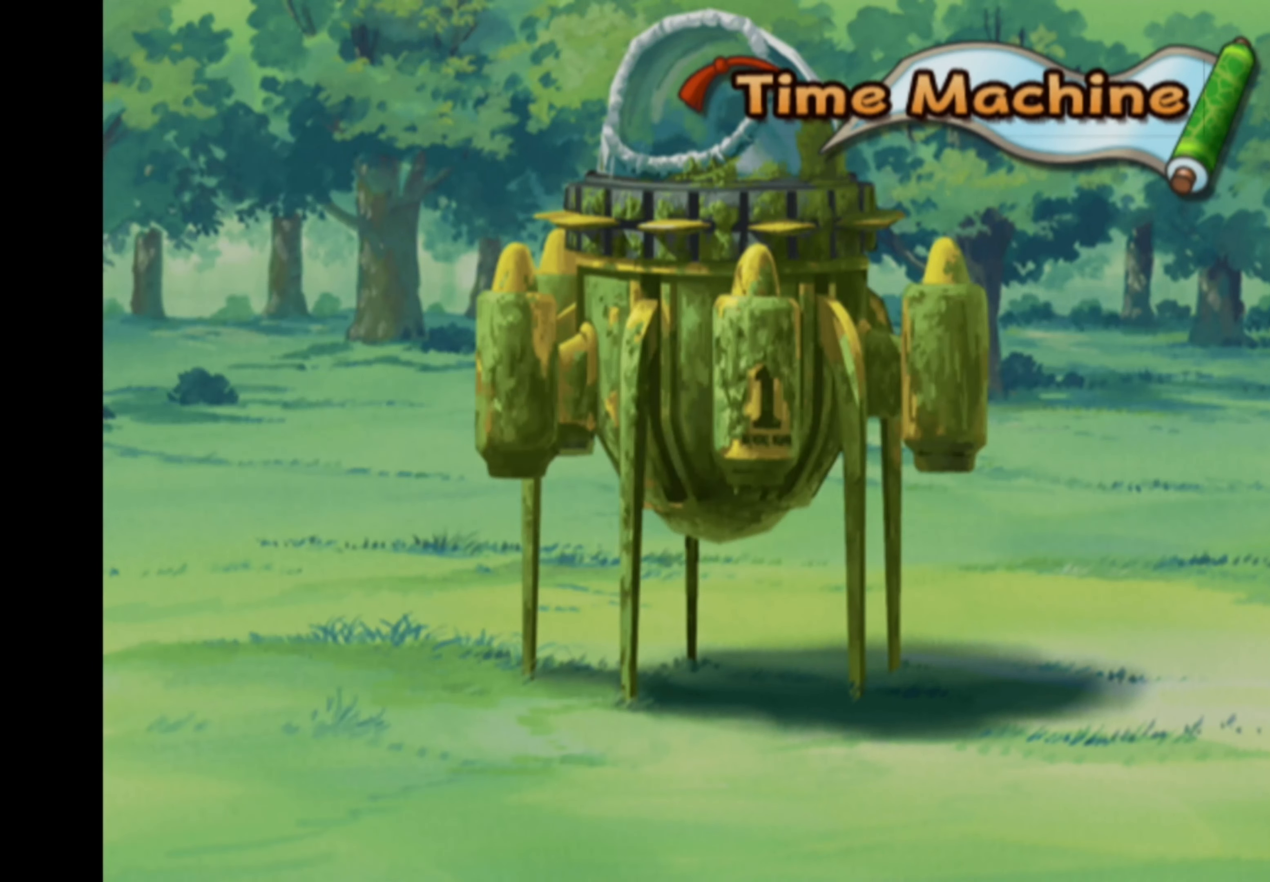
Gameplay with a controller (PlayStation layout); each line is a JSON object with the inputs held at the frame after it. "events" lists button and stick changes between this image and that frame as [ms after this image, input, new state], when the widget could be followed in between. Not read: L3 R3.
{"buttons": [], "left_stick": "center", "right_stick": "center", "events": []}
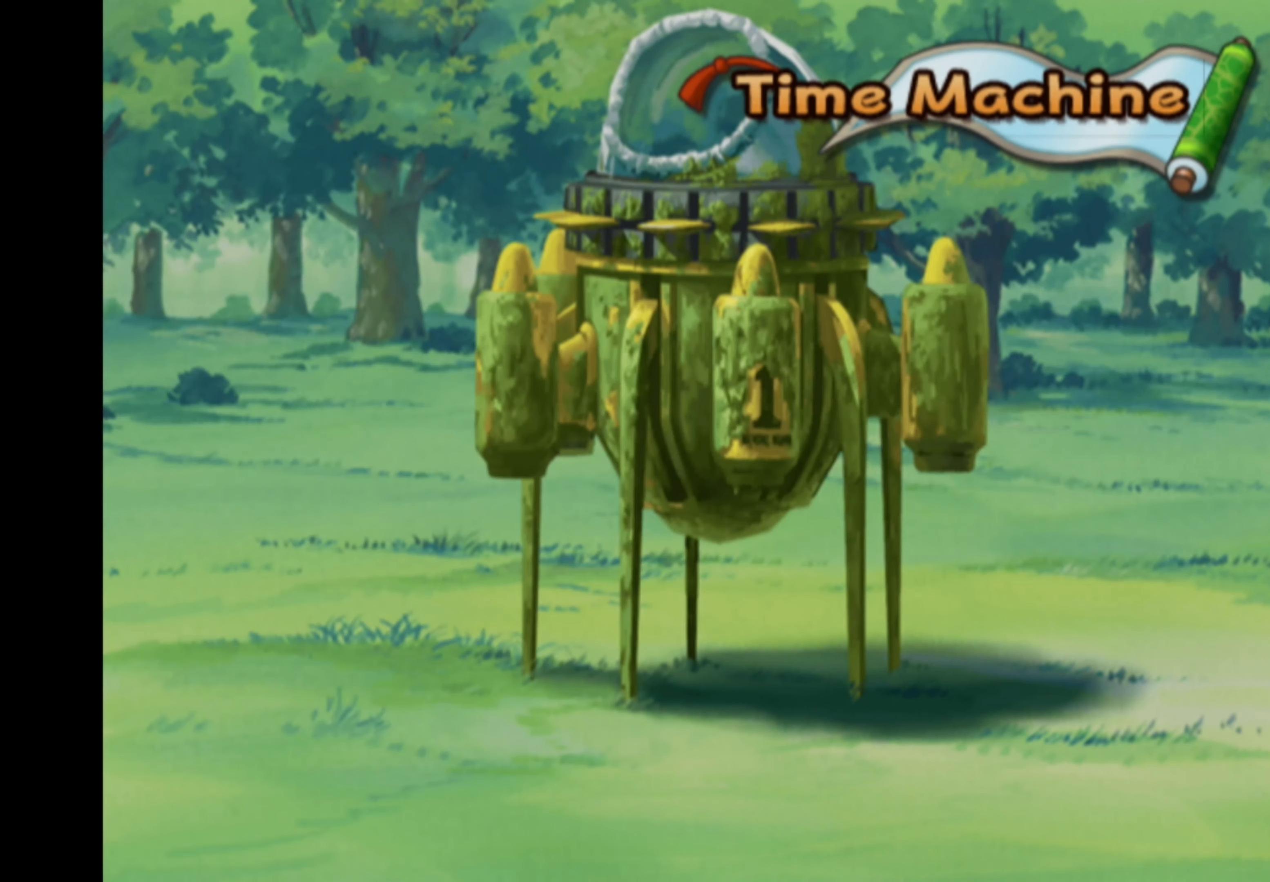
{"buttons": [], "left_stick": "center", "right_stick": "center", "events": []}
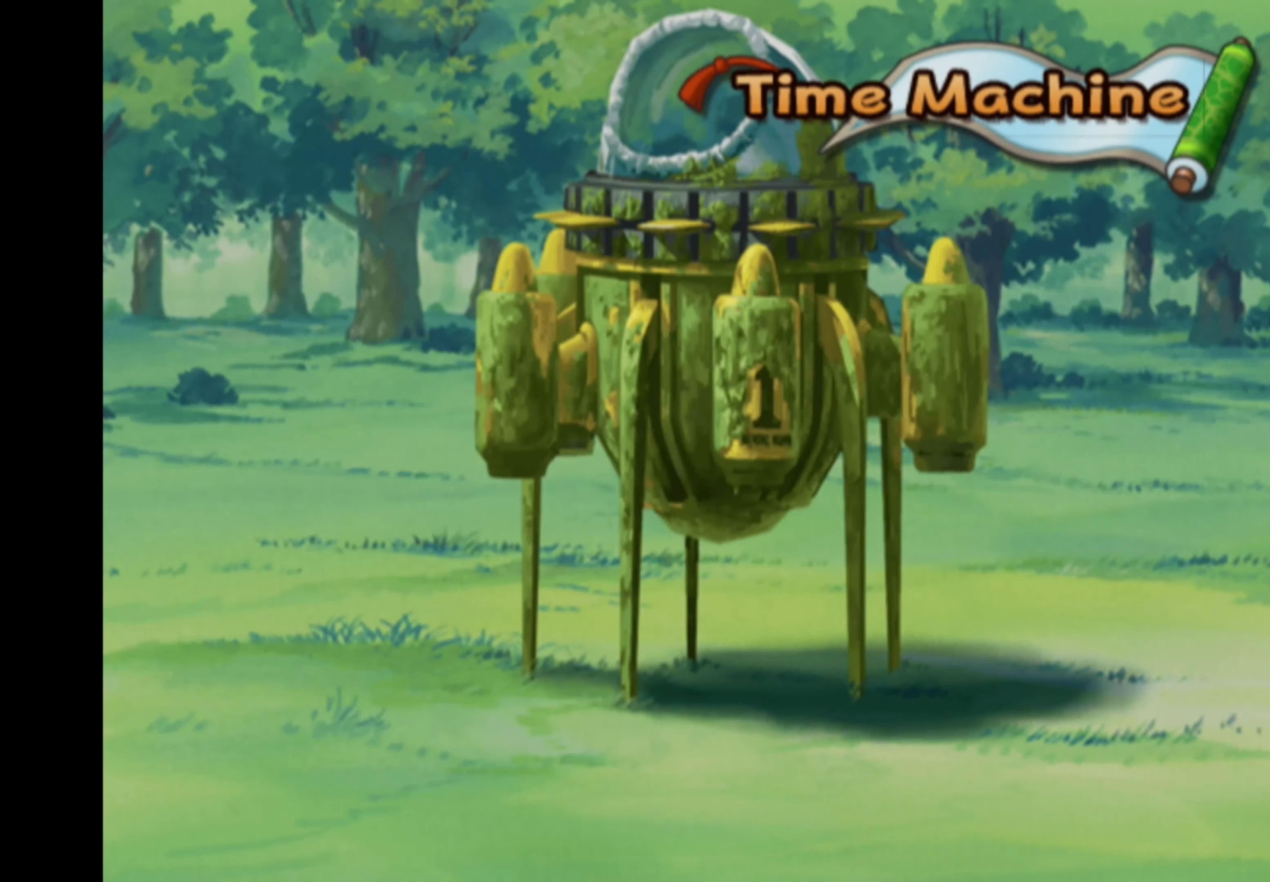
{"buttons": [], "left_stick": "center", "right_stick": "center", "events": []}
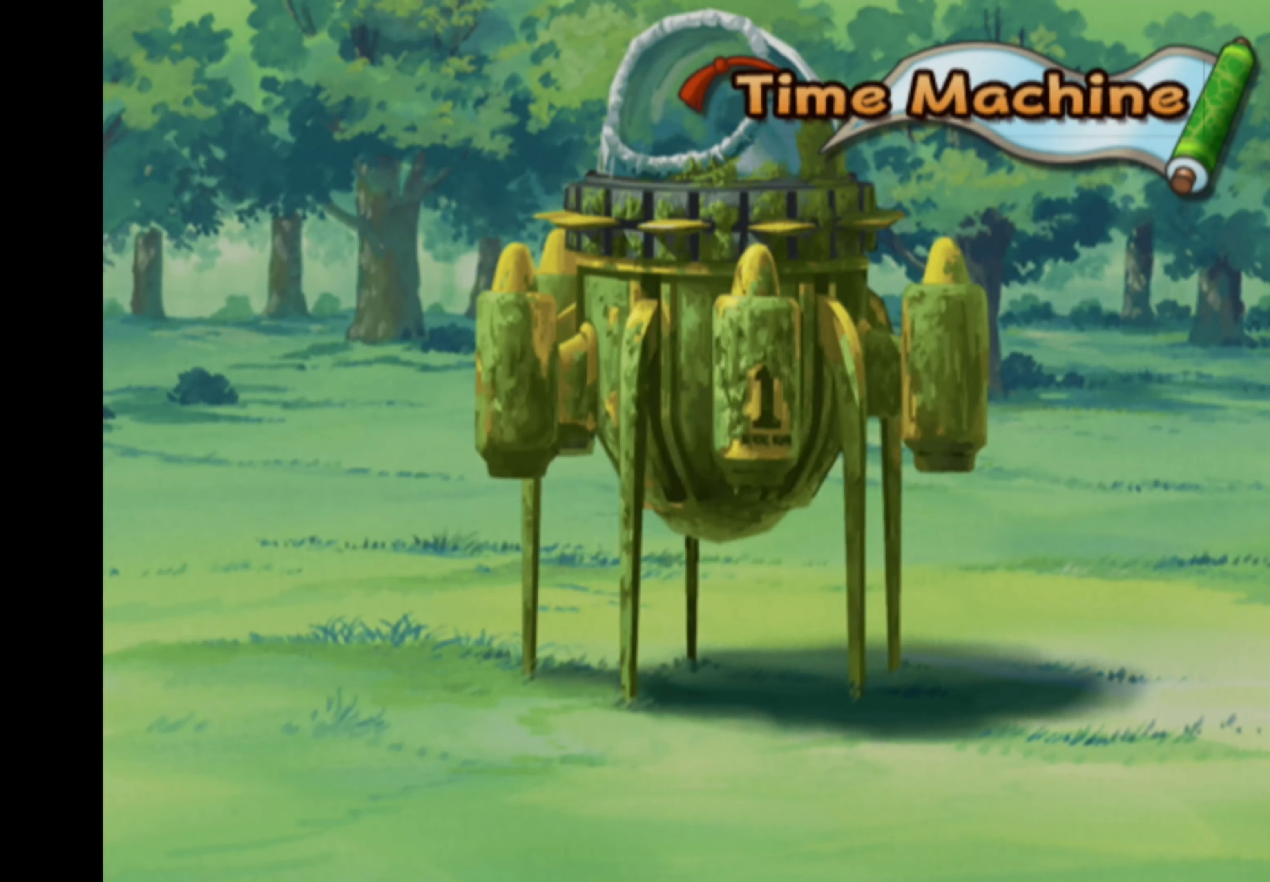
{"buttons": [], "left_stick": "center", "right_stick": "center", "events": []}
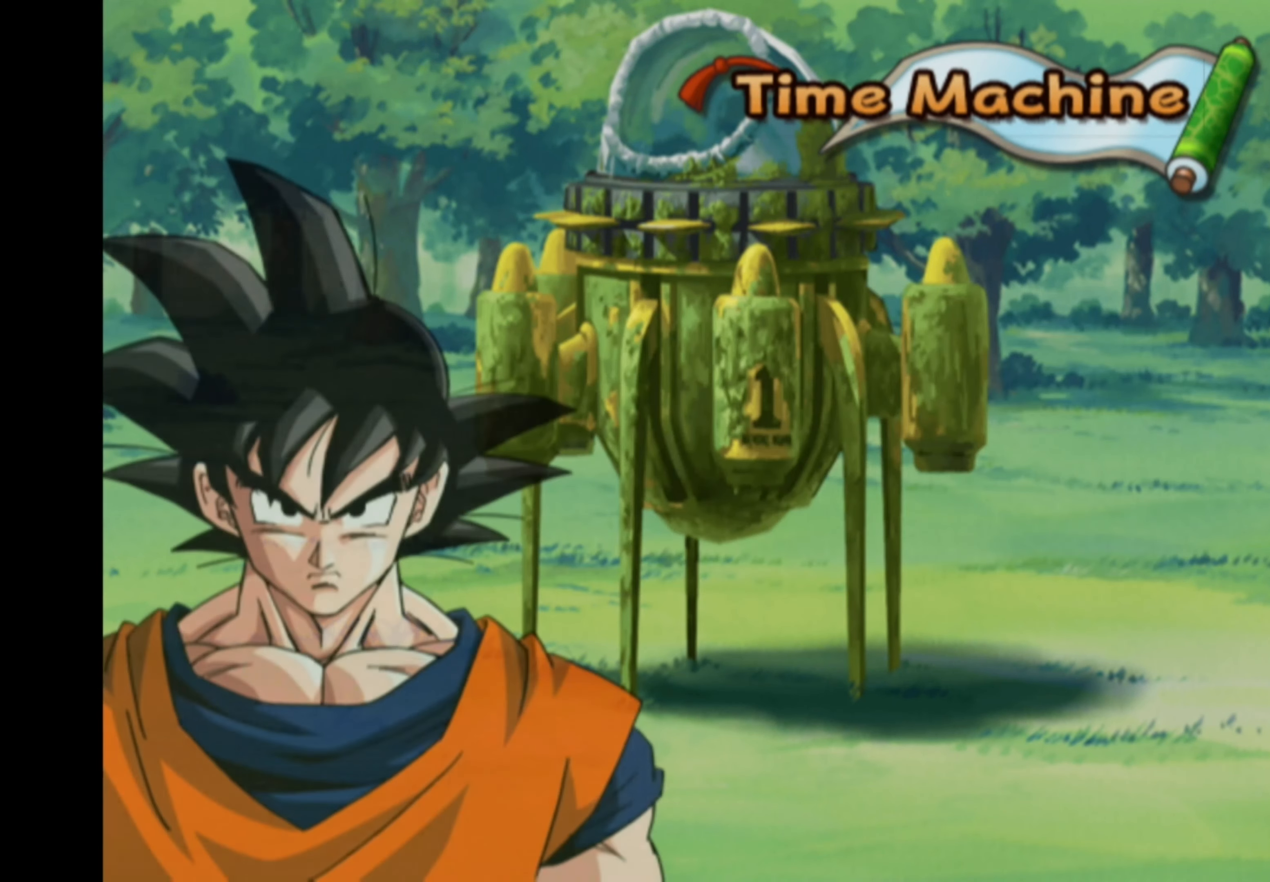
{"buttons": [], "left_stick": "center", "right_stick": "center", "events": []}
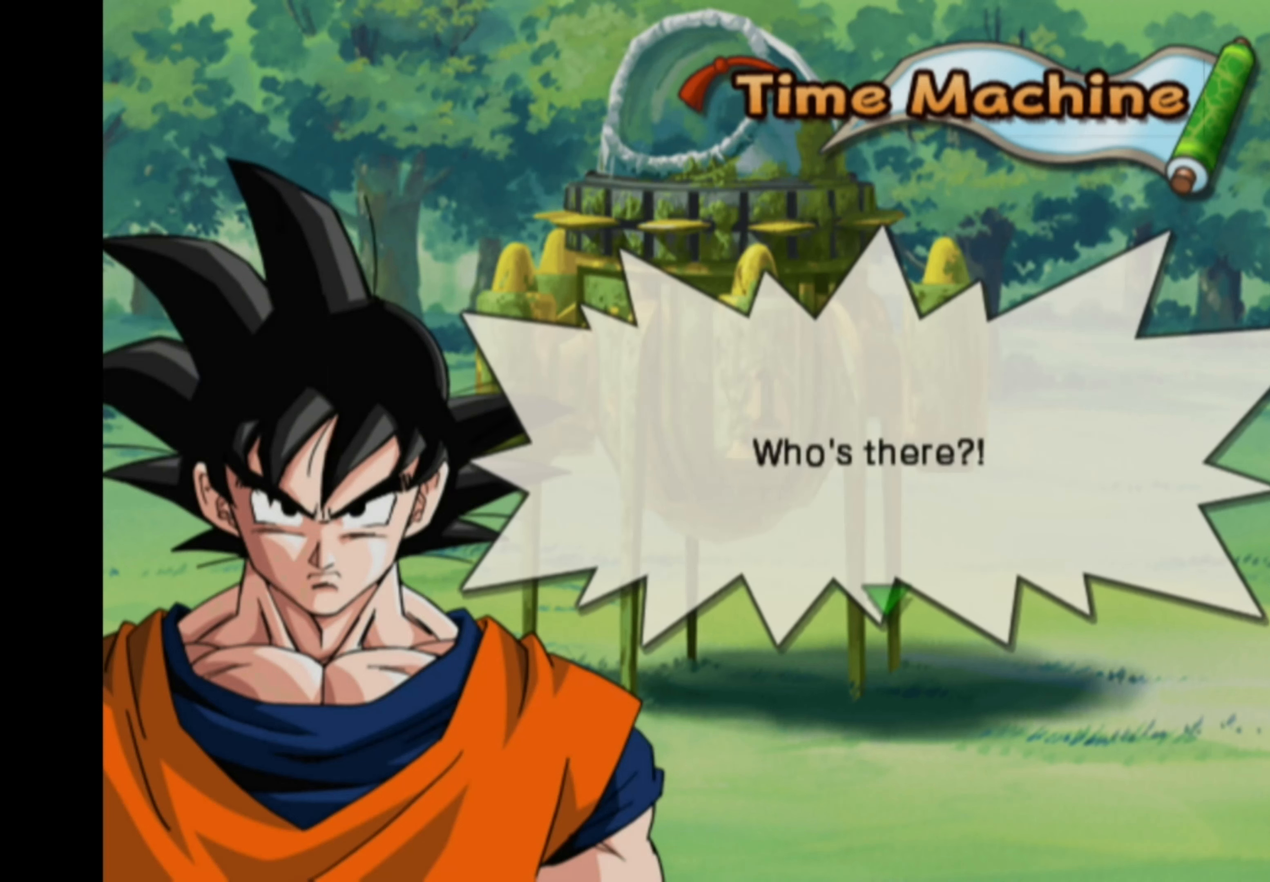
{"buttons": [], "left_stick": "center", "right_stick": "center", "events": []}
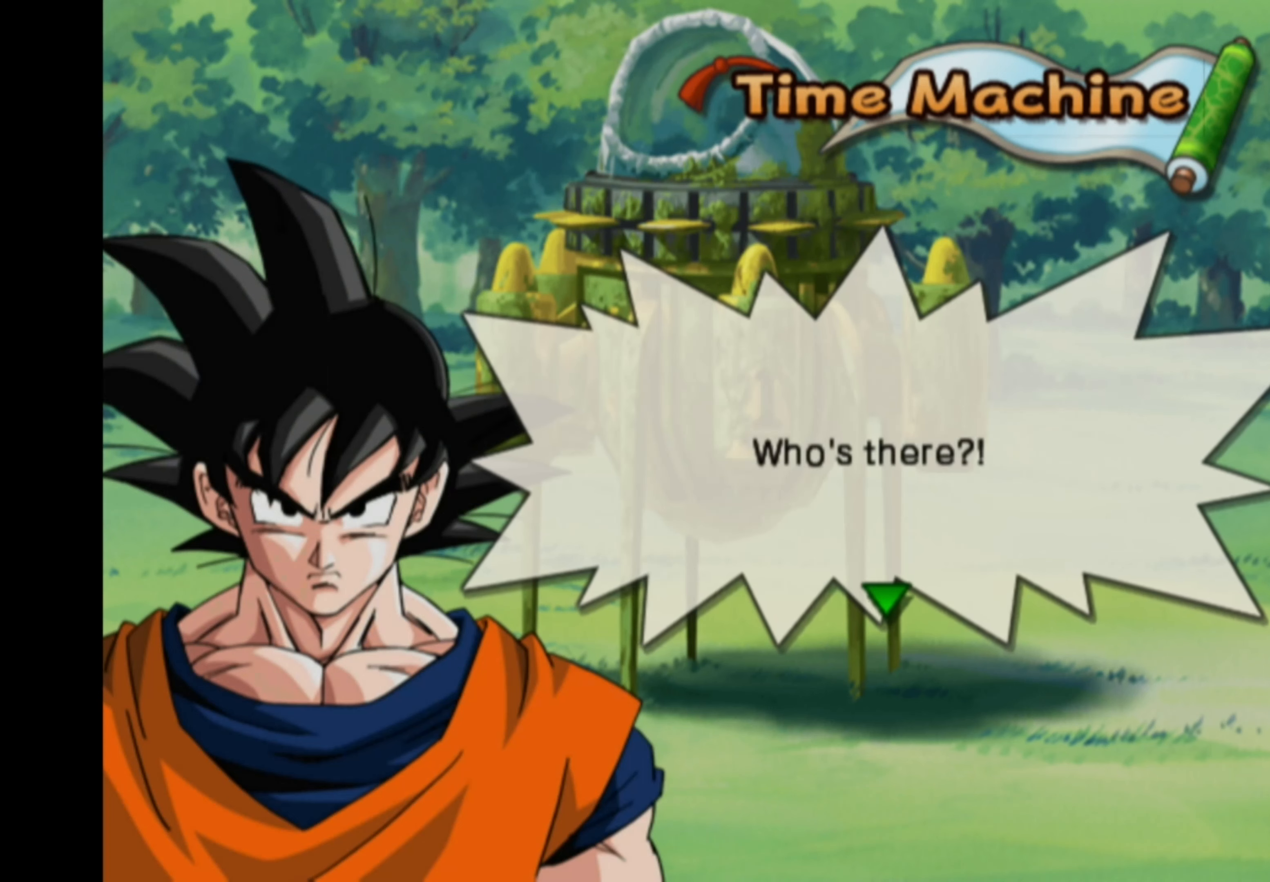
{"buttons": [], "left_stick": "center", "right_stick": "center", "events": []}
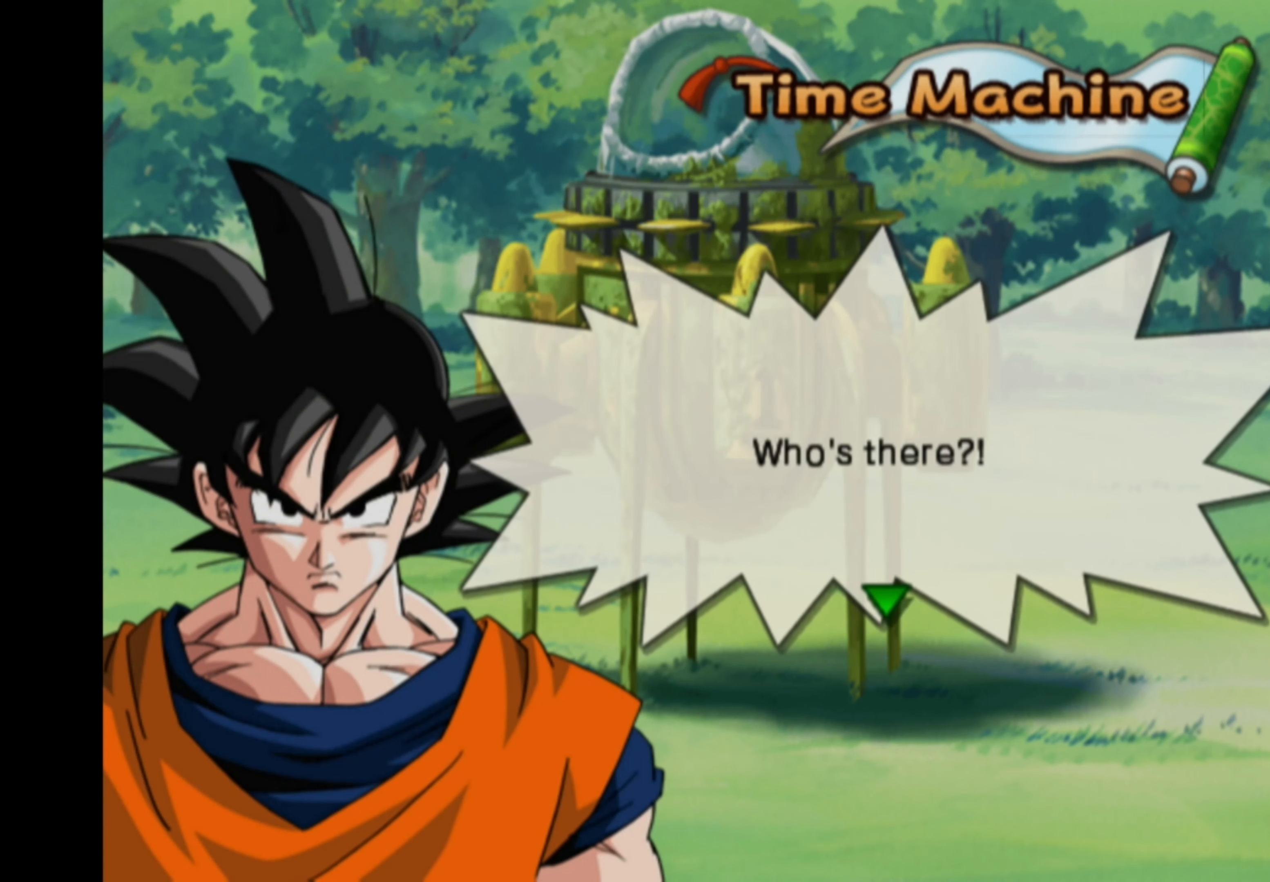
{"buttons": [], "left_stick": "center", "right_stick": "center", "events": []}
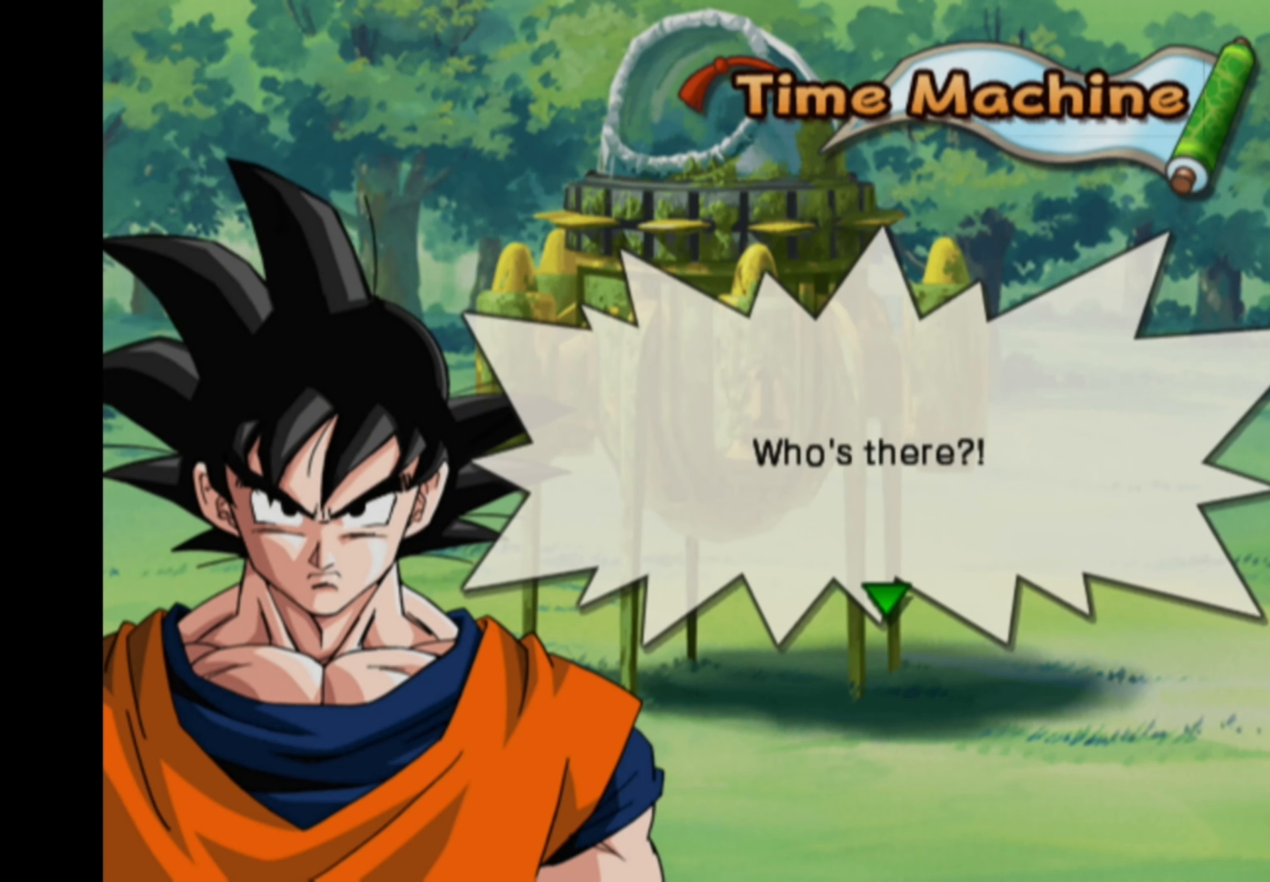
{"buttons": [], "left_stick": "center", "right_stick": "center", "events": [[50, "CROSS", "down"], [150, "CROSS", "up"]]}
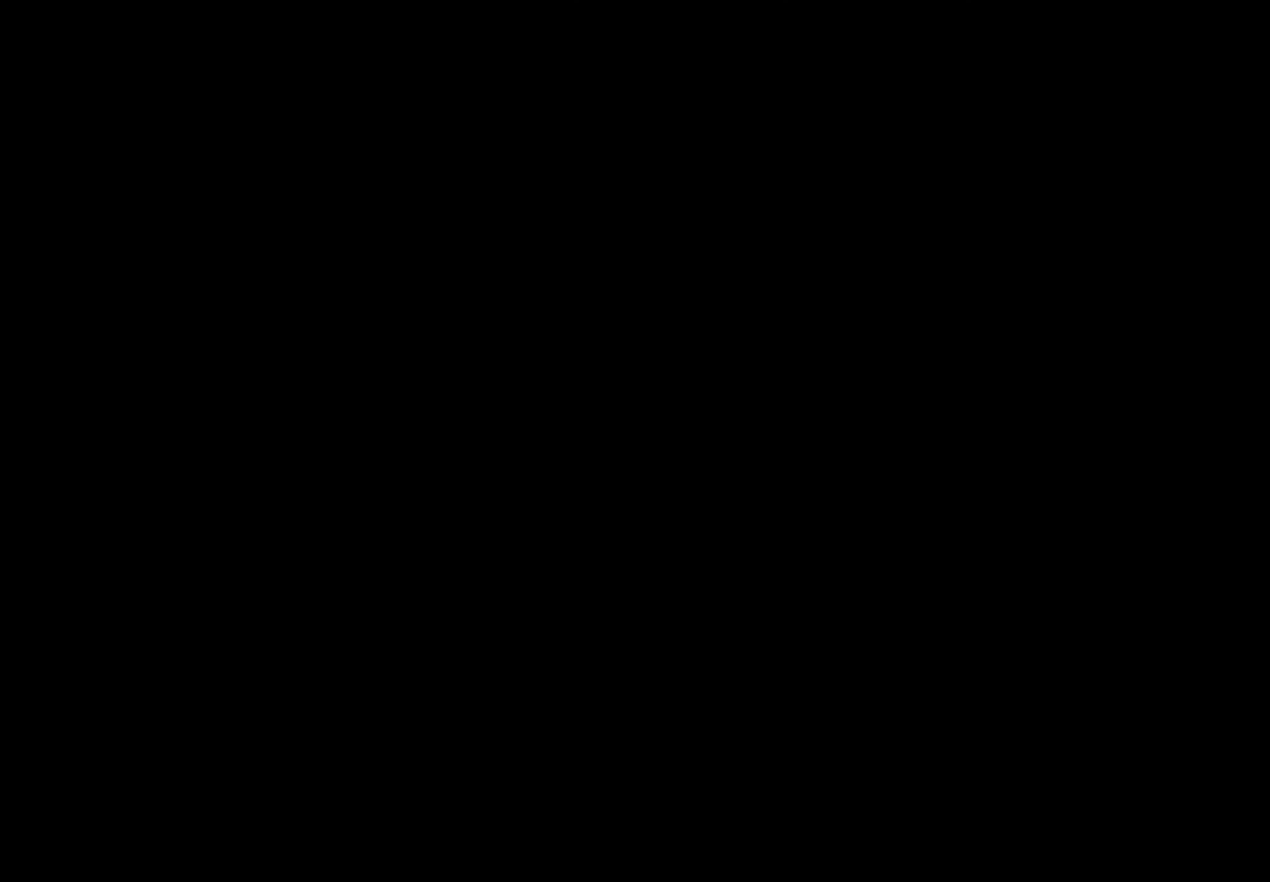
{"buttons": [], "left_stick": "center", "right_stick": "center", "events": []}
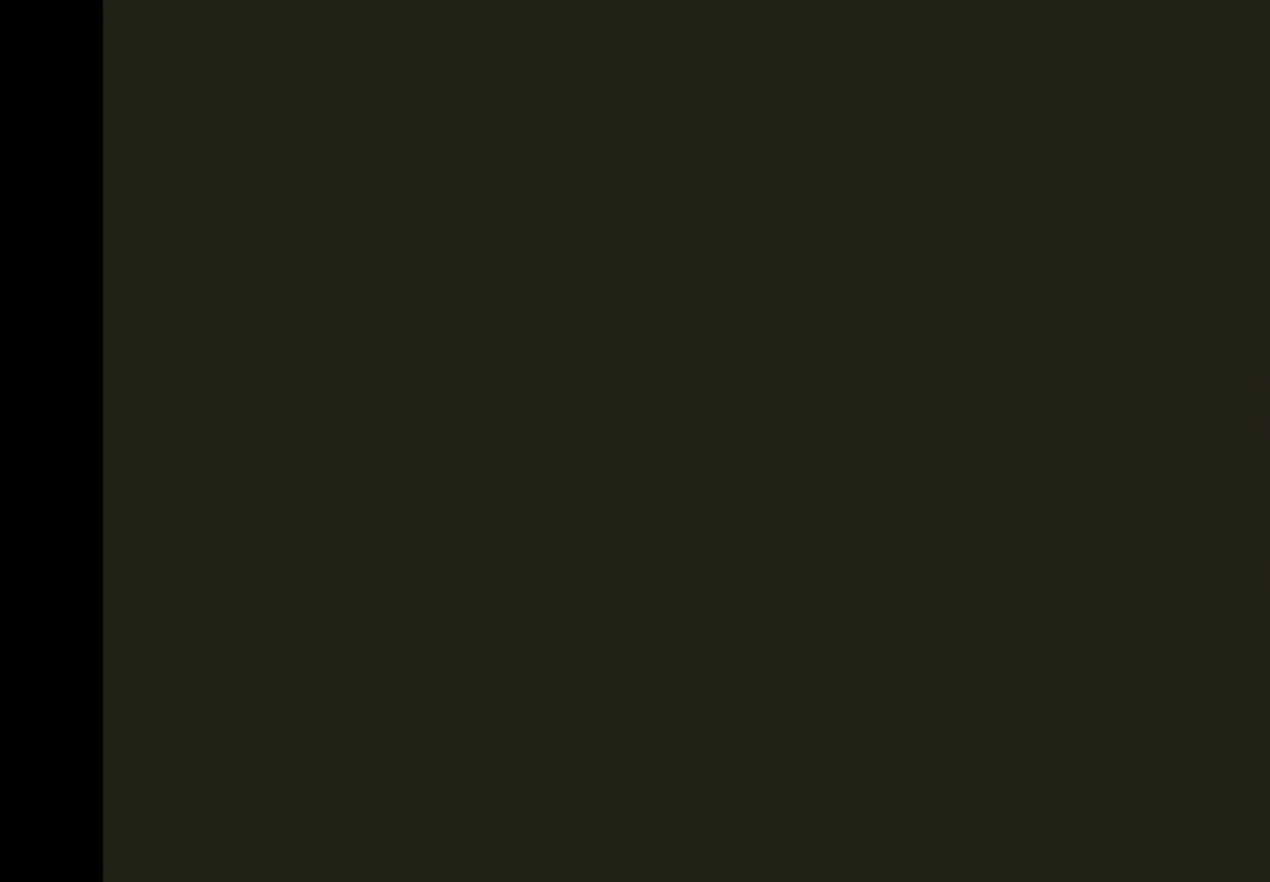
{"buttons": [], "left_stick": "center", "right_stick": "center", "events": []}
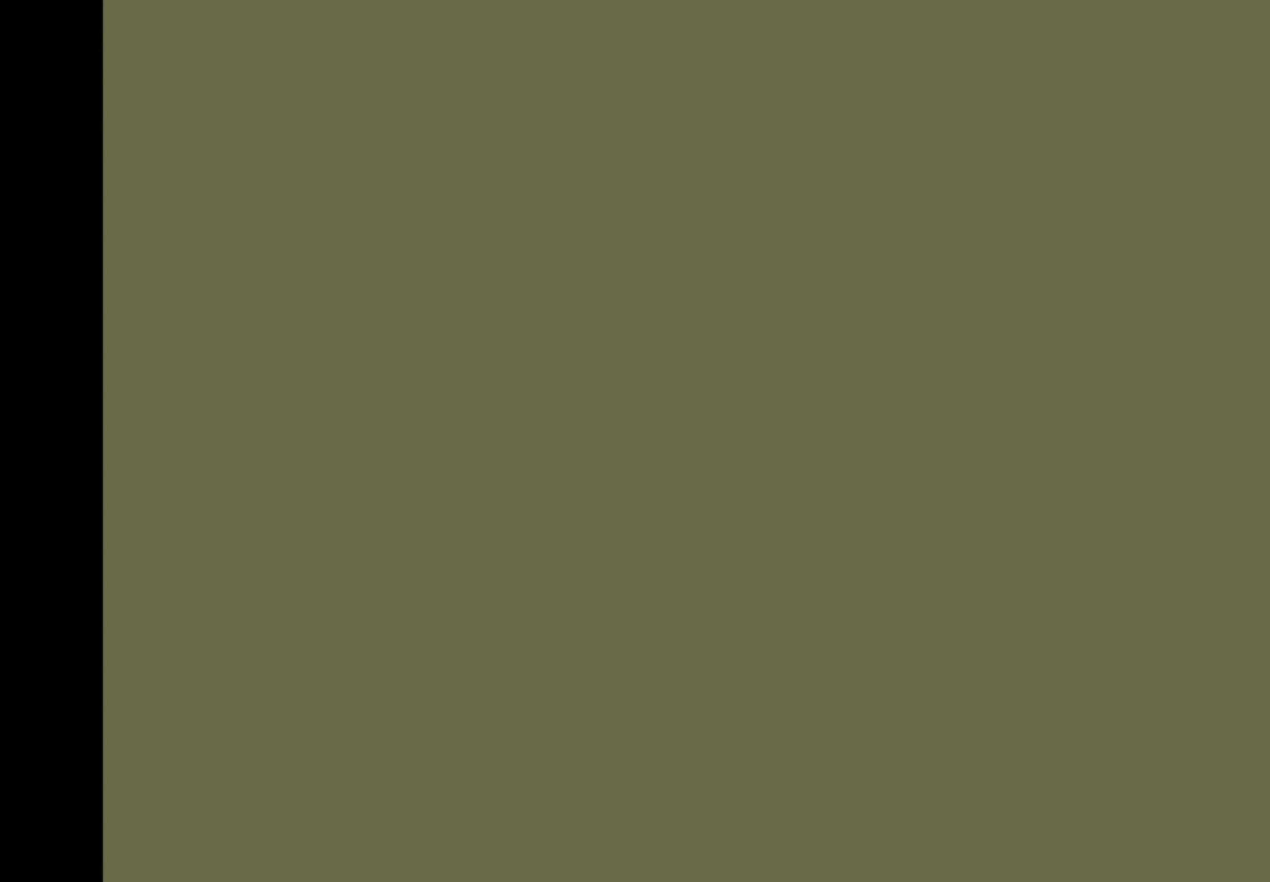
{"buttons": [], "left_stick": "down", "right_stick": "down-left", "events": [[150, "left_stick", "down-left"], [167, "right_stick", "down"], [267, "left_stick", "down-right"], [267, "right_stick", "left"], [317, "left_stick", "up-right"], [350, "right_stick", "up-right"], [367, "left_stick", "up-left"], [417, "right_stick", "down-right"], [483, "left_stick", "down"], [483, "right_stick", "down-left"]]}
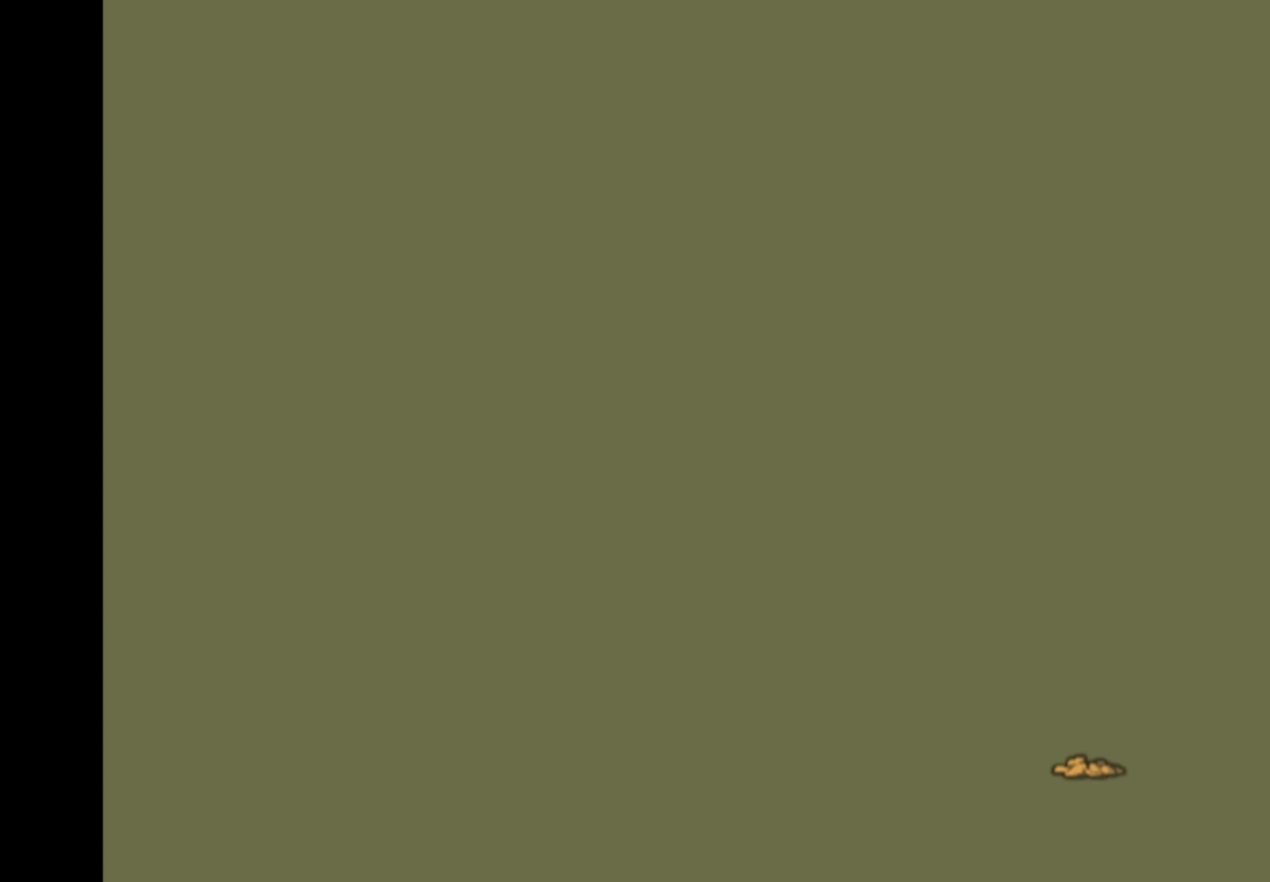
{"buttons": [], "left_stick": "down-right", "right_stick": "up-left", "events": [[17, "left_stick", "down-right"], [50, "right_stick", "up-left"], [83, "left_stick", "up-right"], [100, "right_stick", "up-right"], [133, "left_stick", "up-left"], [150, "right_stick", "down-right"], [200, "left_stick", "down-left"], [217, "right_stick", "down-left"], [250, "left_stick", "down-right"], [267, "right_stick", "up-left"], [317, "left_stick", "up-right"], [317, "right_stick", "up-right"], [367, "left_stick", "up-left"], [367, "right_stick", "down-right"], [417, "left_stick", "down-left"], [450, "right_stick", "down-left"], [483, "left_stick", "down-right"], [500, "right_stick", "up-left"]]}
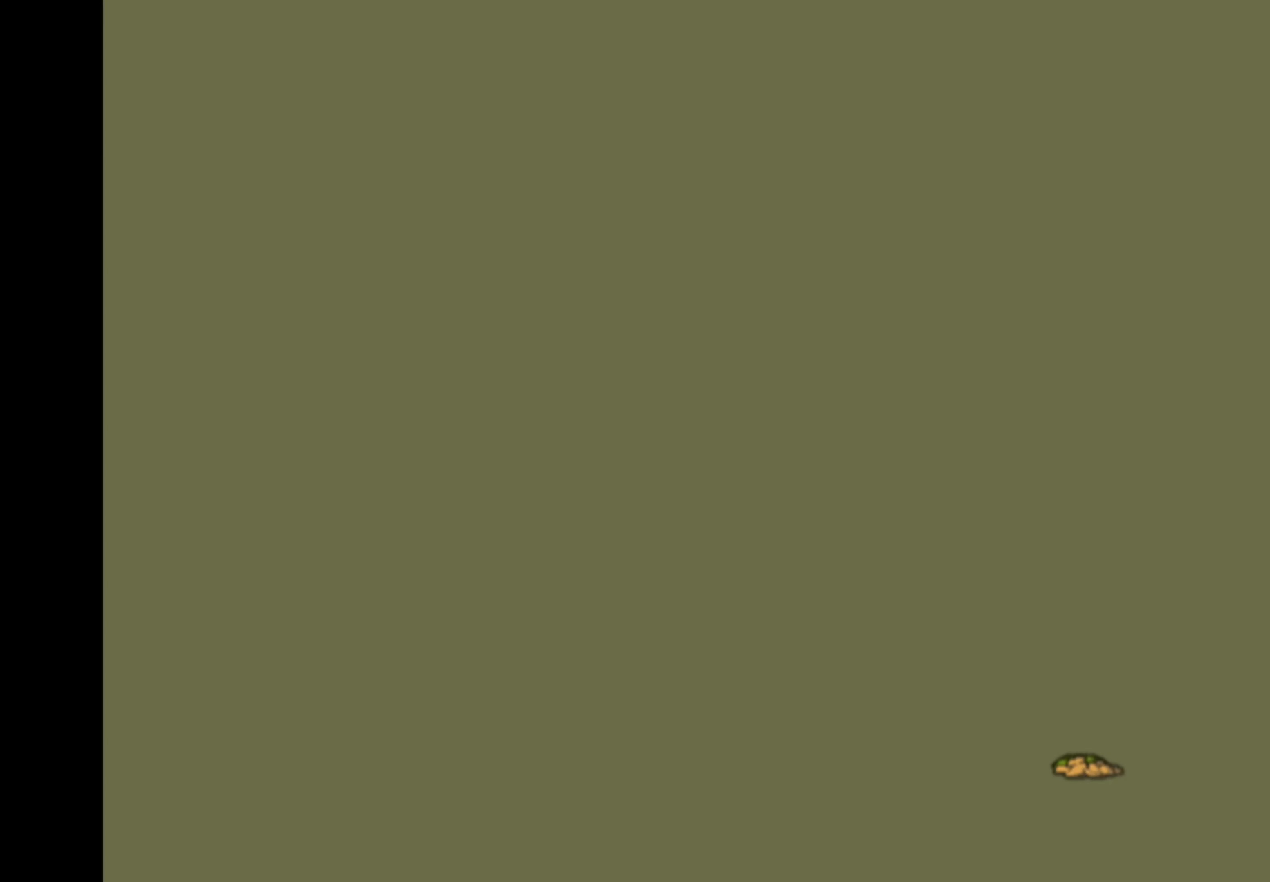
{"buttons": [], "left_stick": "up-right", "right_stick": "up-right", "events": [[83, "left_stick", "up-left"], [100, "right_stick", "down-right"], [150, "left_stick", "down-left"], [183, "right_stick", "down-left"], [217, "left_stick", "down-right"], [233, "right_stick", "up-left"], [267, "left_stick", "up-right"], [283, "right_stick", "up-right"], [317, "left_stick", "up-left"], [333, "right_stick", "down-right"], [367, "left_stick", "down-left"], [400, "right_stick", "down-left"], [450, "left_stick", "down-right"], [450, "right_stick", "up-left"], [500, "left_stick", "up-right"], [500, "right_stick", "up-right"]]}
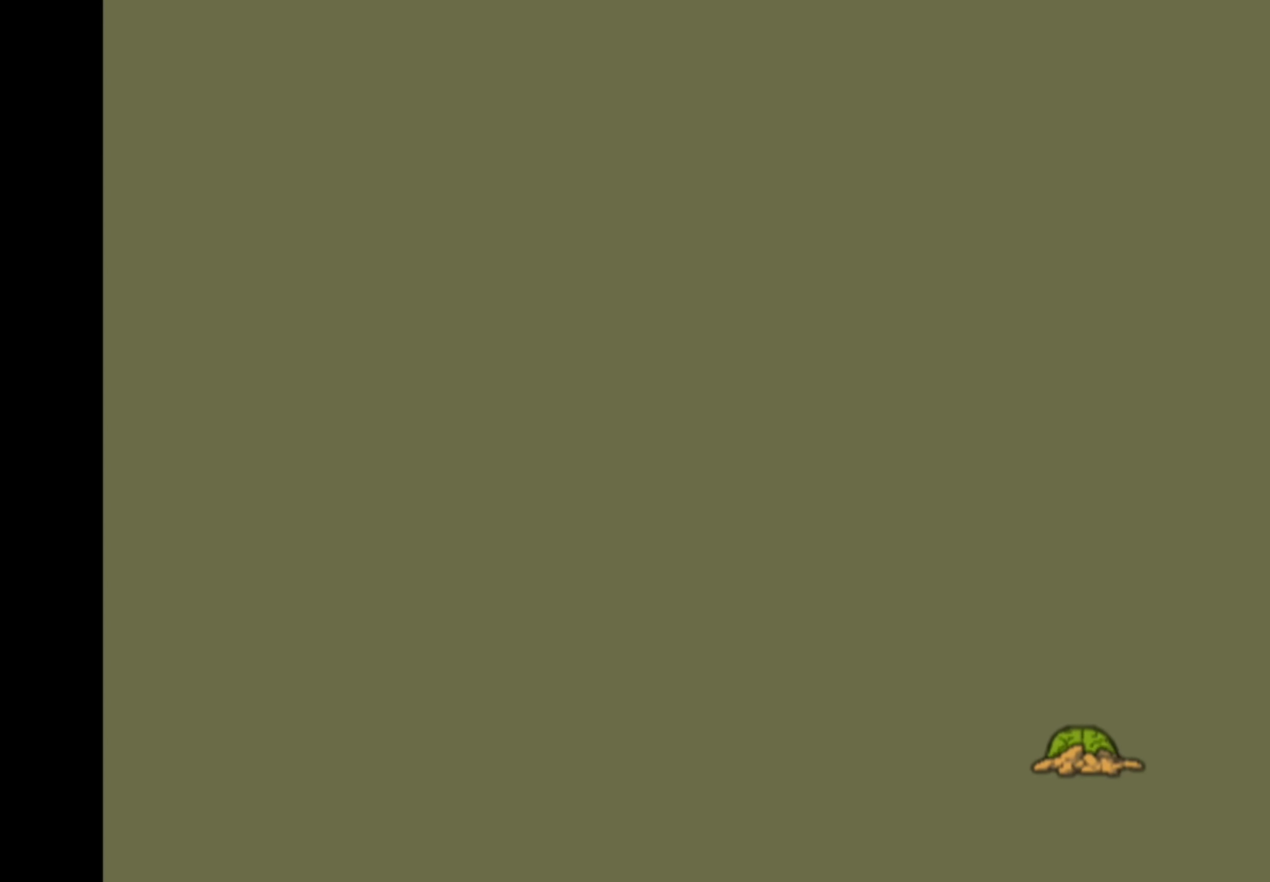
{"buttons": [], "left_stick": "up-left", "right_stick": "down-right", "events": [[33, "left_stick", "up-left"], [50, "right_stick", "down-right"], [100, "left_stick", "down-left"], [133, "right_stick", "down-left"], [167, "left_stick", "down-right"], [184, "right_stick", "up-left"], [217, "left_stick", "up-right"], [234, "right_stick", "up-right"], [267, "left_stick", "up-left"], [284, "right_stick", "down-right"], [317, "left_stick", "down-left"], [350, "right_stick", "down-left"], [400, "left_stick", "down-right"], [400, "right_stick", "up-left"], [450, "left_stick", "up-right"], [450, "right_stick", "up-right"], [500, "left_stick", "up-left"], [500, "right_stick", "down-right"]]}
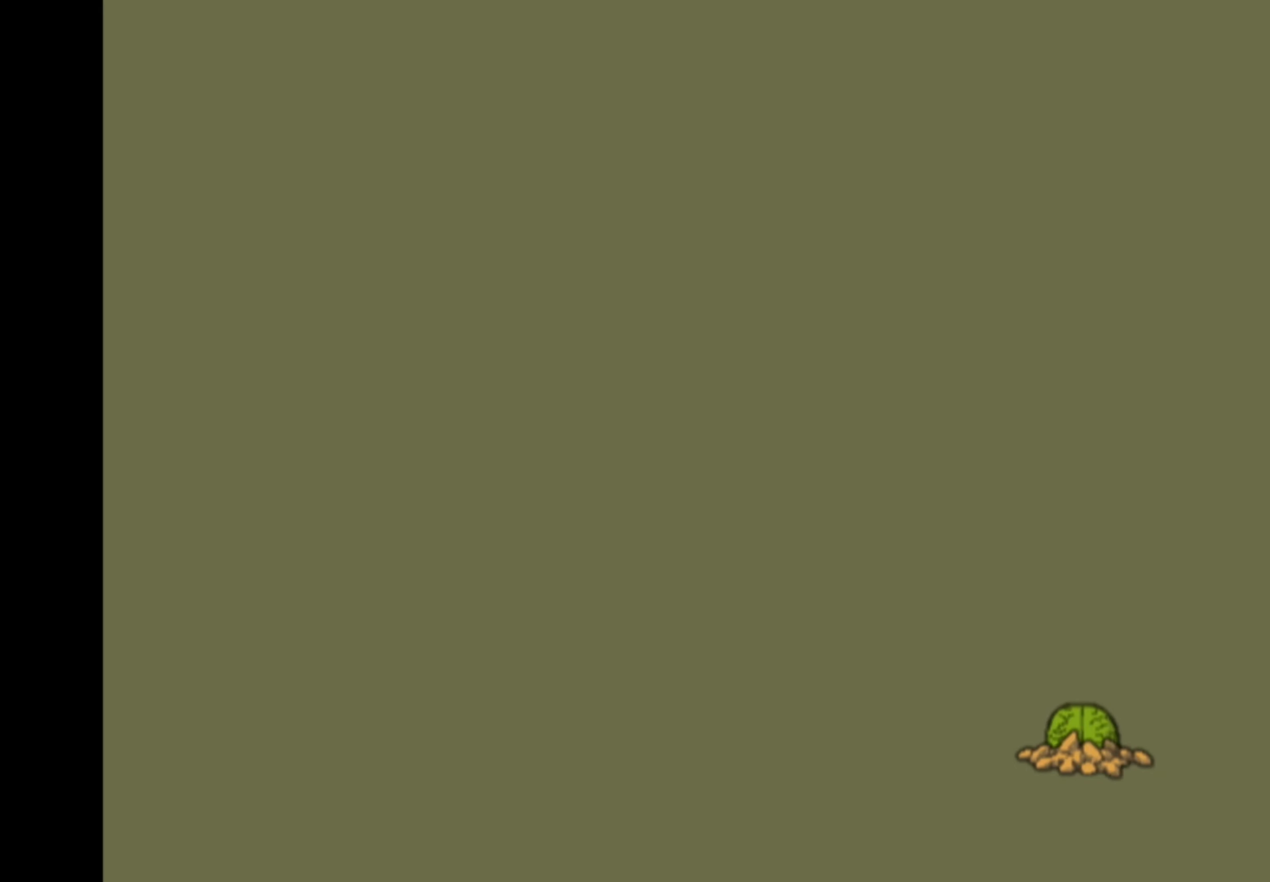
{"buttons": [], "left_stick": "down-left", "right_stick": "down-left", "events": [[50, "left_stick", "down-left"], [67, "right_stick", "down-left"], [117, "left_stick", "down-right"], [117, "right_stick", "up-left"], [167, "right_stick", "up-right"], [184, "left_stick", "up-right"], [217, "right_stick", "down-right"], [284, "left_stick", "down-left"], [284, "right_stick", "down-left"], [334, "right_stick", "up-left"], [367, "left_stick", "down-right"], [417, "right_stick", "down-right"], [450, "left_stick", "up-left"], [500, "left_stick", "down-left"], [500, "right_stick", "down-left"]]}
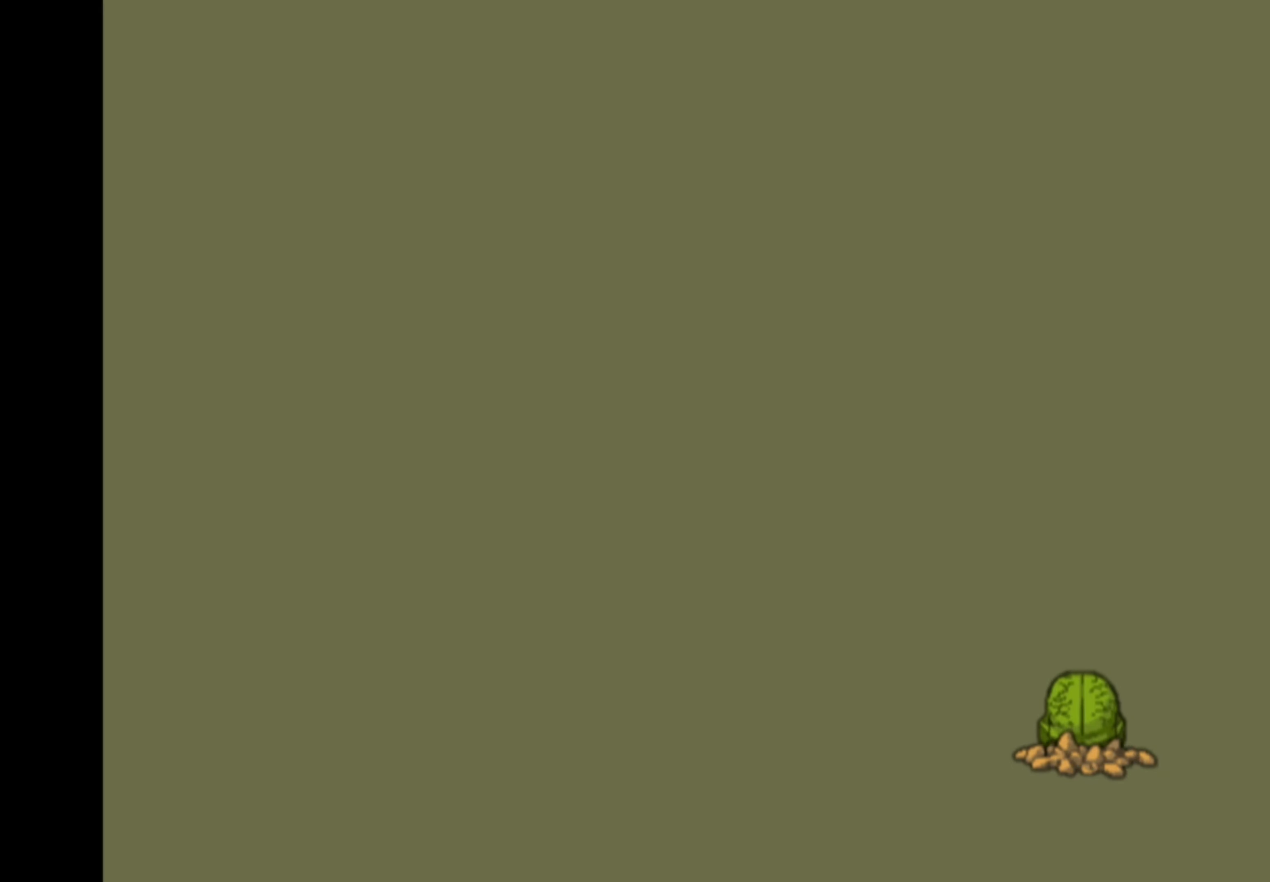
{"buttons": [], "left_stick": "down-left", "right_stick": "up-right", "events": [[34, "right_stick", "up-left"], [67, "left_stick", "down-right"], [117, "left_stick", "up-right"], [134, "right_stick", "down-right"], [217, "left_stick", "down-left"], [217, "right_stick", "down-left"], [300, "left_stick", "down-right"], [300, "right_stick", "up-right"], [350, "left_stick", "up-right"], [350, "right_stick", "down-right"], [417, "left_stick", "up-left"], [417, "right_stick", "down-left"], [467, "left_stick", "down-left"], [500, "right_stick", "up-right"]]}
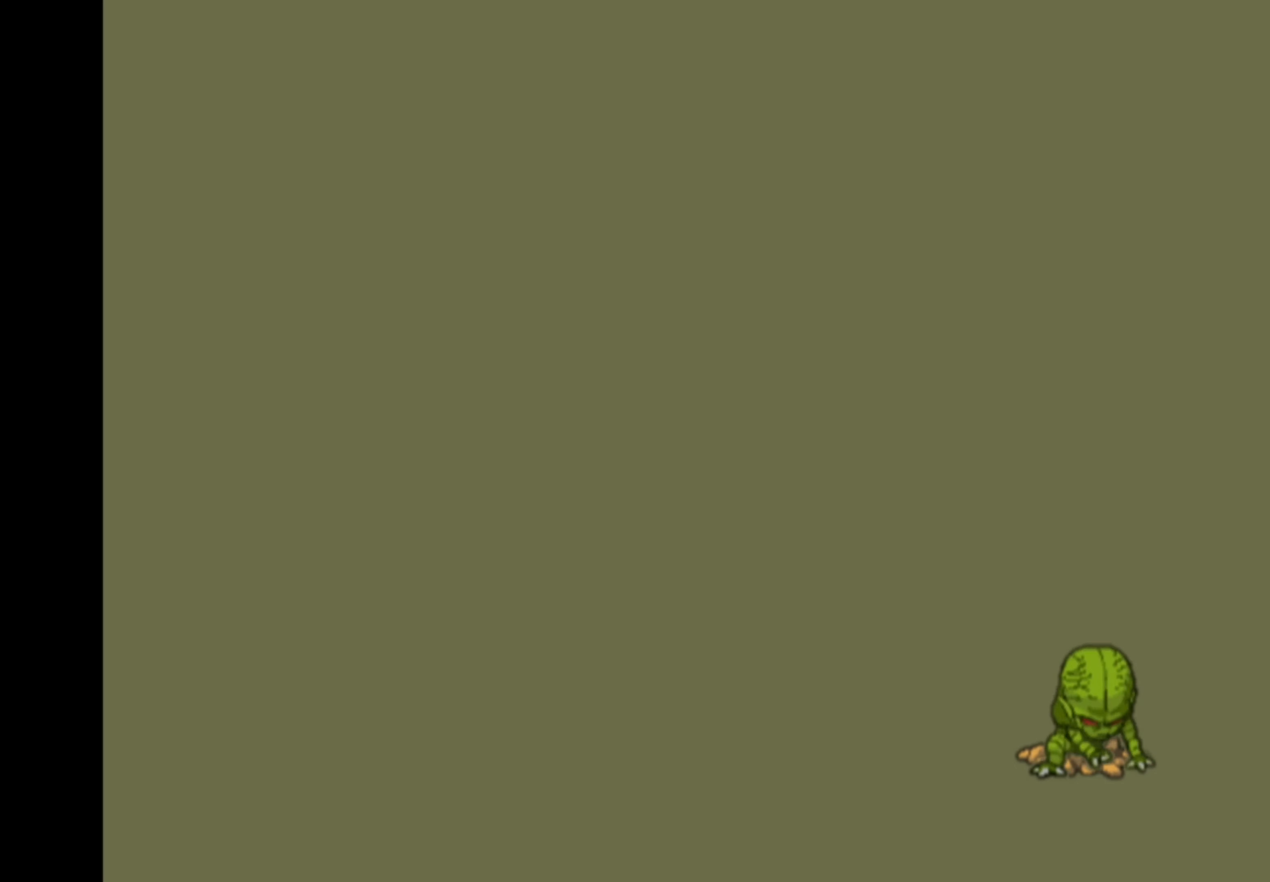
{"buttons": [], "left_stick": "down-left", "right_stick": "down-right", "events": [[50, "left_stick", "down-right"], [50, "right_stick", "down-right"], [100, "left_stick", "up-right"], [117, "right_stick", "down-left"], [150, "left_stick", "up-left"], [167, "right_stick", "up-left"], [200, "left_stick", "down-left"], [217, "right_stick", "up-right"], [267, "right_stick", "down-right"], [284, "left_stick", "down-right"], [317, "right_stick", "down-left"], [350, "left_stick", "up-right"], [400, "left_stick", "up-left"], [417, "right_stick", "up-right"], [450, "left_stick", "down-left"], [467, "right_stick", "down-right"]]}
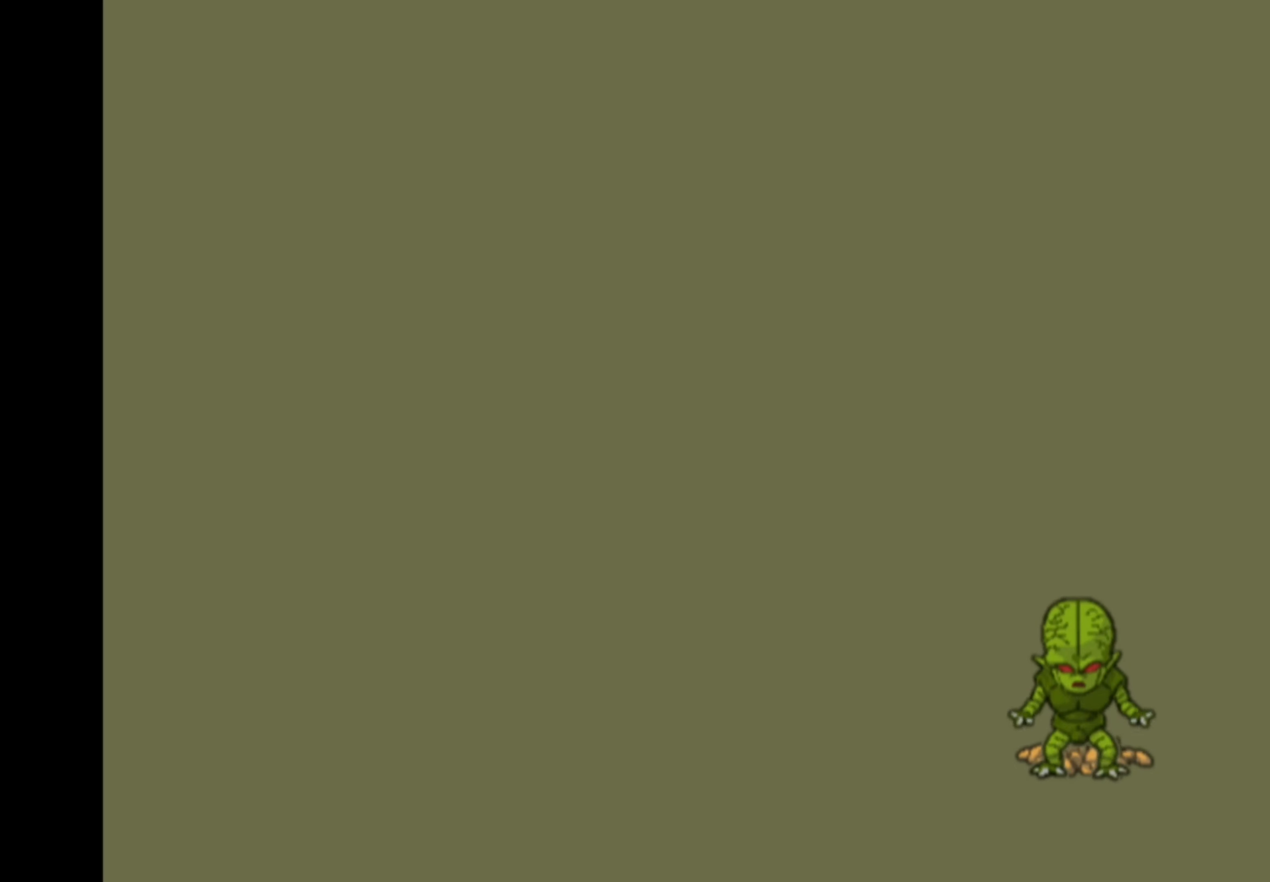
{"buttons": [], "left_stick": "down-right", "right_stick": "left", "events": [[17, "left_stick", "down-right"], [34, "right_stick", "down-left"], [84, "right_stick", "up-left"], [134, "left_stick", "up-left"], [134, "right_stick", "up-right"], [184, "right_stick", "down-right"], [200, "left_stick", "down-left"], [250, "left_stick", "down-right"], [250, "right_stick", "down-left"], [300, "right_stick", "up-left"], [350, "right_stick", "up-right"], [367, "left_stick", "up-left"], [400, "right_stick", "down-right"], [434, "left_stick", "down-left"], [500, "left_stick", "down-right"], [500, "right_stick", "left"]]}
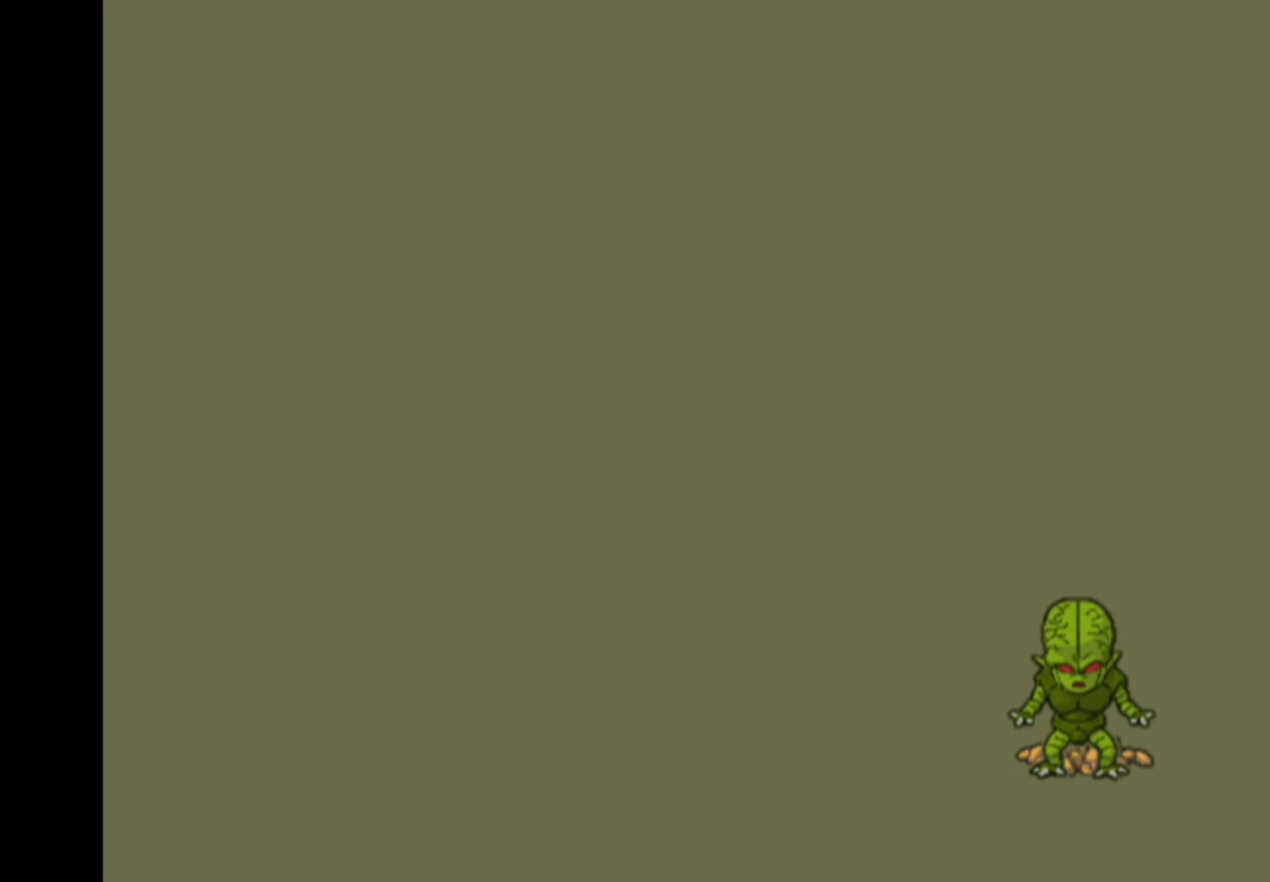
{"buttons": [], "left_stick": "right", "right_stick": "up-right", "events": [[17, "right_stick", "up-left"], [100, "left_stick", "up-left"], [117, "right_stick", "down-right"], [150, "left_stick", "down-left"], [234, "left_stick", "down-right"], [234, "right_stick", "up-left"], [334, "left_stick", "up-left"], [334, "right_stick", "down-right"], [384, "left_stick", "down-left"], [417, "right_stick", "left"], [484, "left_stick", "right"], [500, "right_stick", "up-right"]]}
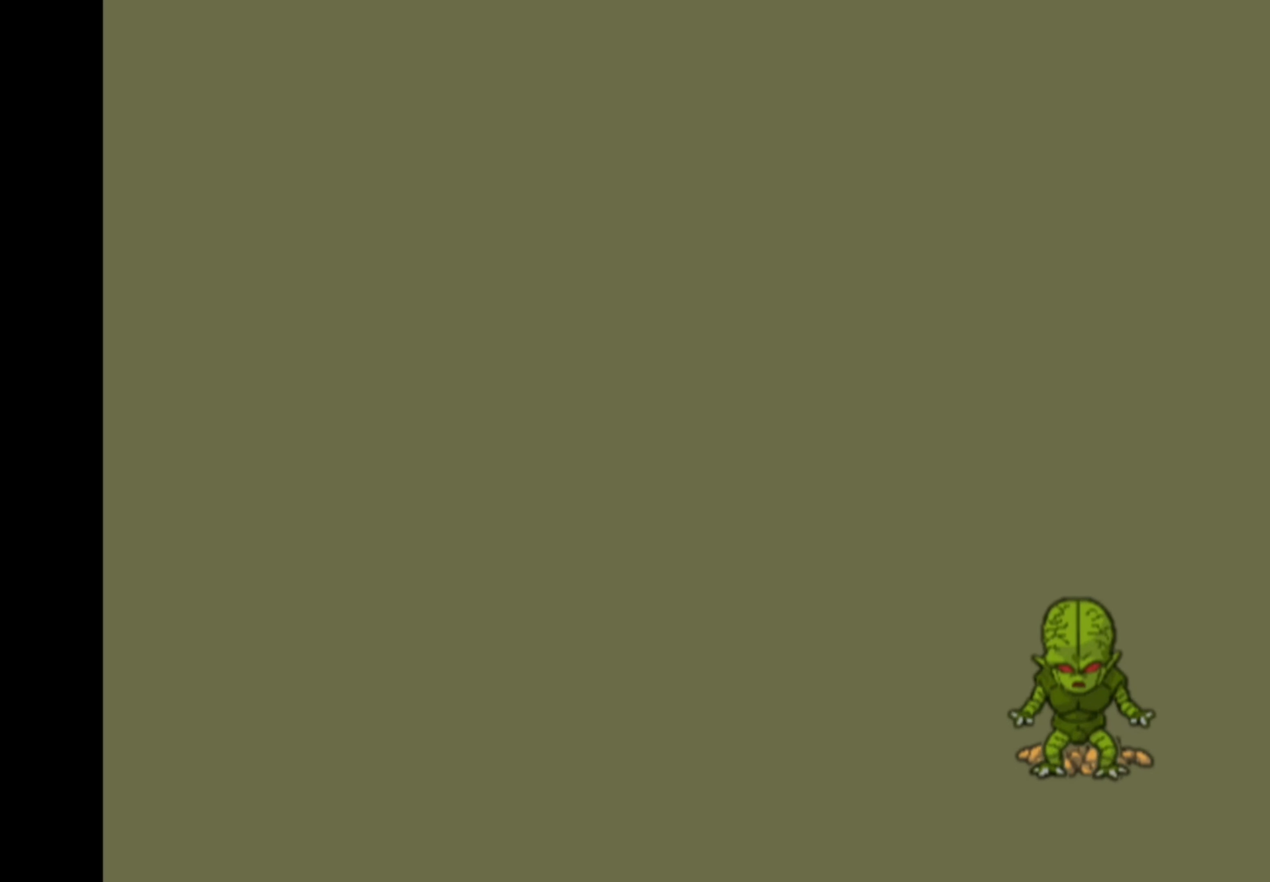
{"buttons": [], "left_stick": "up-left", "right_stick": "down-right", "events": [[17, "left_stick", "down-left"], [34, "left_stick", "up"], [50, "right_stick", "down-right"], [84, "left_stick", "left"], [150, "left_stick", "down"], [167, "right_stick", "up-left"], [200, "left_stick", "right"], [217, "right_stick", "up-right"], [267, "left_stick", "up-left"], [267, "right_stick", "down-right"], [334, "left_stick", "down-left"], [334, "right_stick", "down-left"], [384, "right_stick", "up-left"], [400, "left_stick", "down-right"], [467, "right_stick", "down-right"], [500, "left_stick", "up-left"]]}
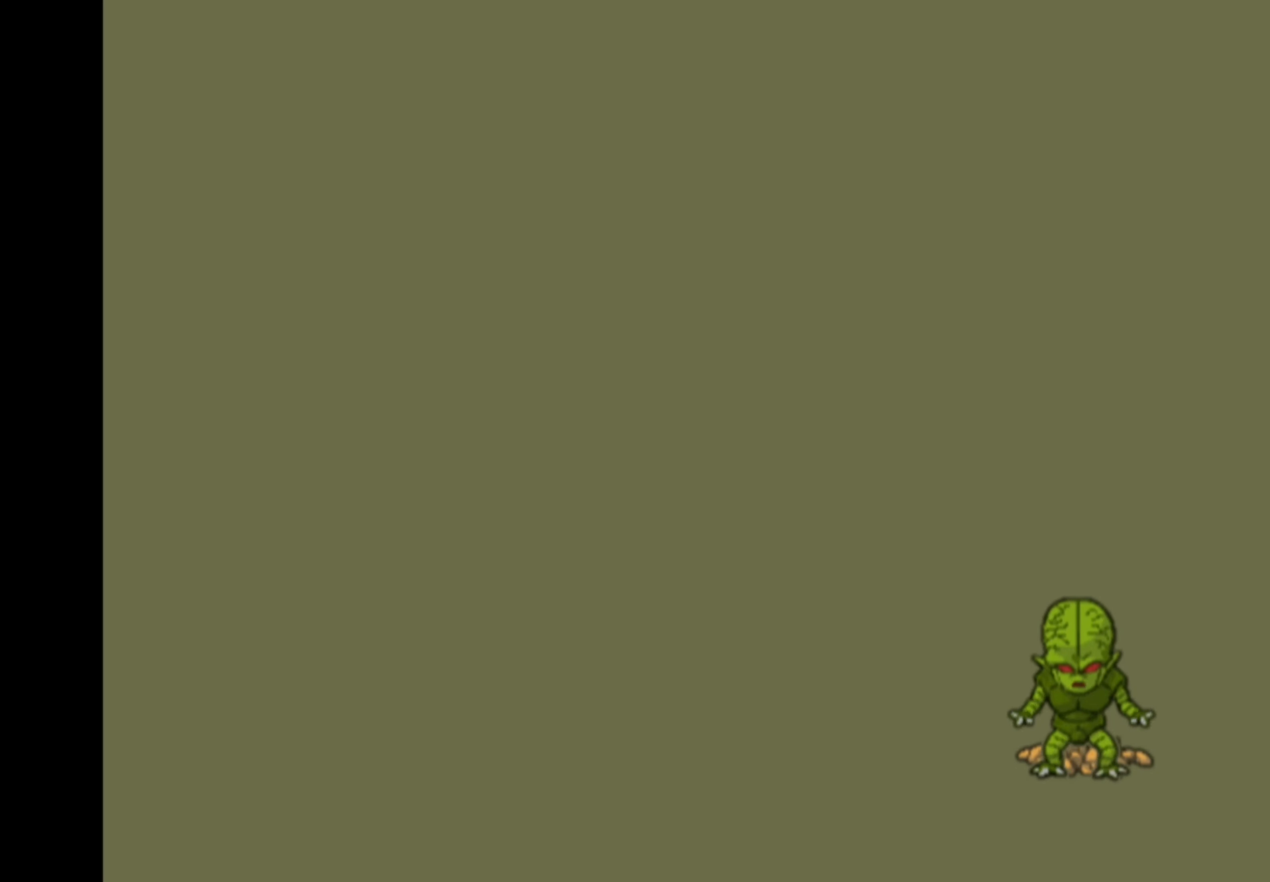
{"buttons": [], "left_stick": "up-left", "right_stick": "down", "events": [[50, "right_stick", "down-left"], [67, "left_stick", "down-left"], [100, "right_stick", "up-left"], [117, "left_stick", "down-right"], [150, "right_stick", "up-right"], [184, "left_stick", "up-right"], [200, "right_stick", "down-right"], [234, "left_stick", "up-left"], [284, "left_stick", "down-left"], [317, "right_stick", "up-left"], [350, "left_stick", "down-right"], [384, "right_stick", "up-right"], [417, "left_stick", "up-right"], [434, "right_stick", "down-right"], [467, "left_stick", "up-left"], [484, "right_stick", "down"]]}
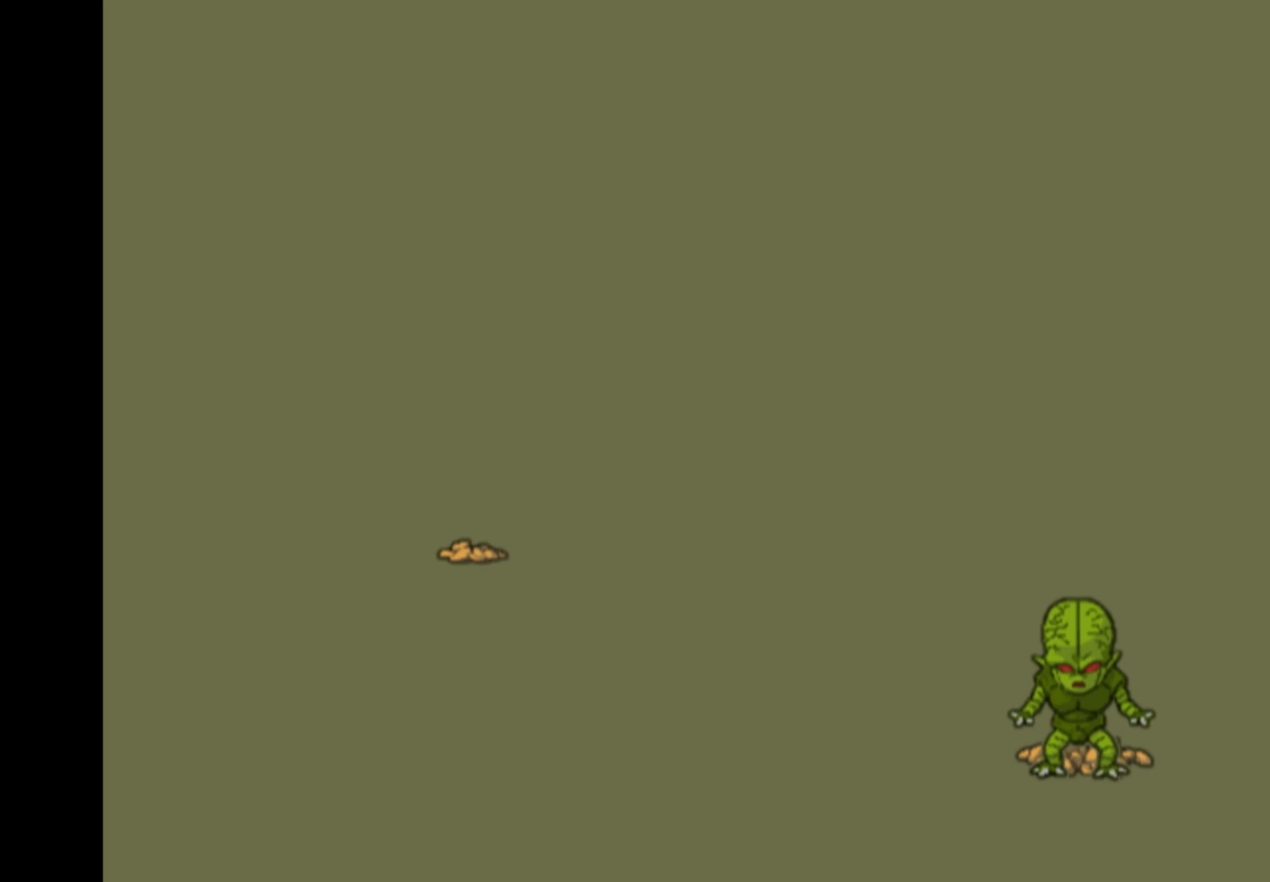
{"buttons": [], "left_stick": "down-left", "right_stick": "left", "events": [[17, "left_stick", "down-left"], [17, "right_stick", "down-left"], [67, "right_stick", "up-left"], [100, "left_stick", "down-right"], [134, "right_stick", "right"], [200, "left_stick", "up-left"], [217, "right_stick", "down"], [267, "left_stick", "down-left"], [267, "right_stick", "left"], [334, "left_stick", "down-right"], [334, "right_stick", "up"], [384, "left_stick", "up-right"], [384, "right_stick", "right"], [450, "left_stick", "up-left"], [450, "right_stick", "down"], [500, "left_stick", "down-left"], [500, "right_stick", "left"]]}
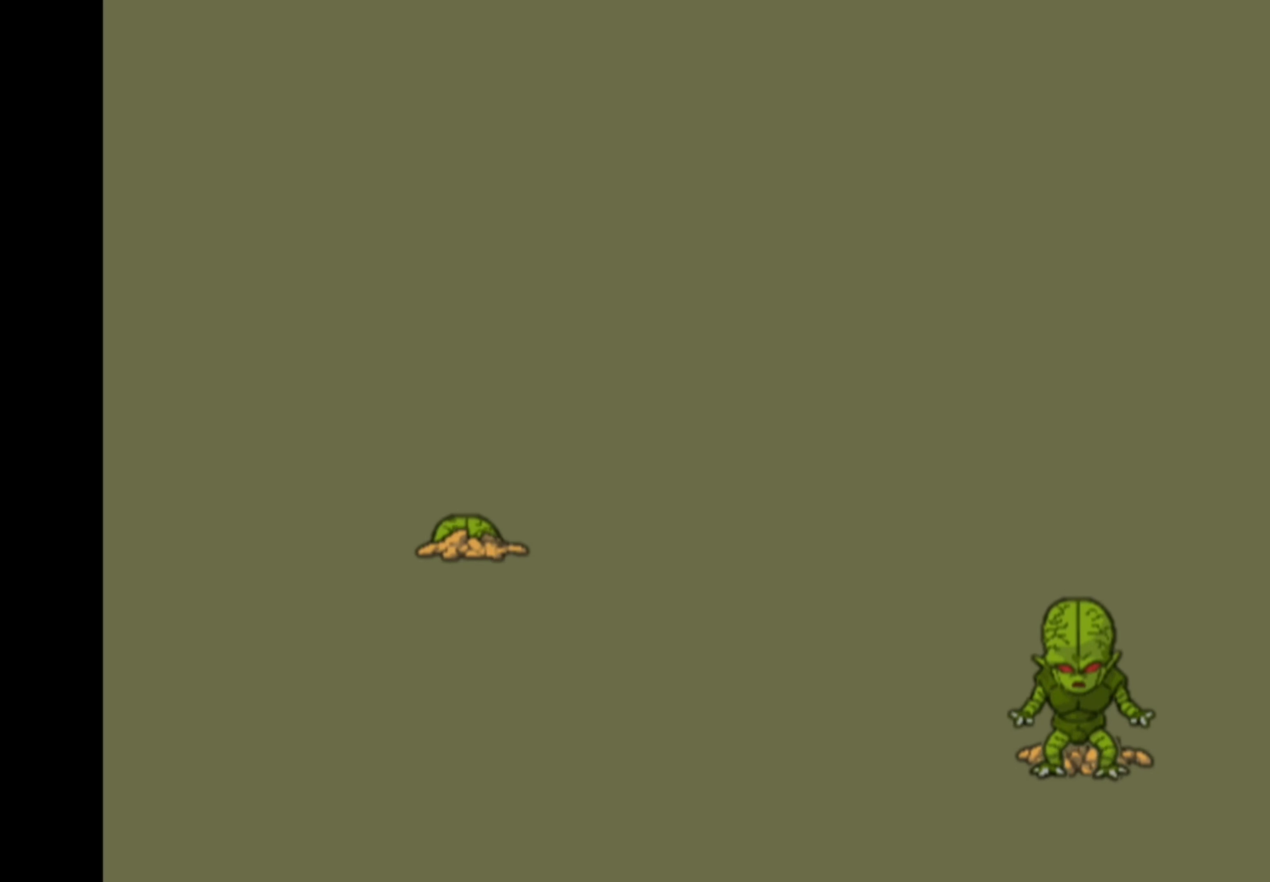
{"buttons": [], "left_stick": "down-left", "right_stick": "up-left", "events": [[67, "left_stick", "down-right"], [100, "right_stick", "right"], [134, "left_stick", "up-right"], [167, "right_stick", "down"], [184, "left_stick", "up-left"], [234, "left_stick", "down-left"], [234, "right_stick", "left"], [317, "left_stick", "down-right"], [334, "right_stick", "right"], [367, "left_stick", "up-right"], [384, "right_stick", "down"], [434, "left_stick", "up-left"], [484, "left_stick", "down-left"], [484, "right_stick", "up-left"]]}
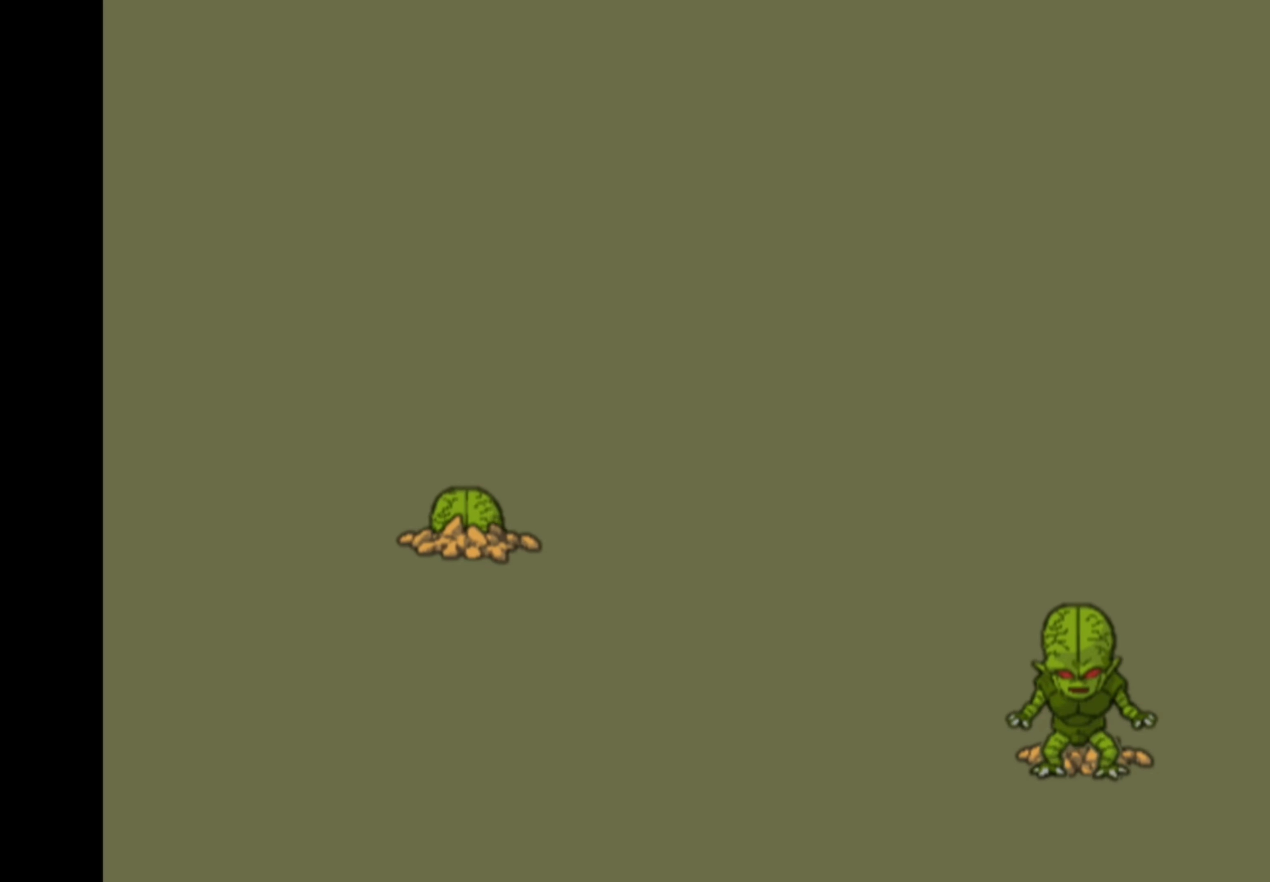
{"buttons": [], "left_stick": "center", "right_stick": "up-left", "events": [[17, "right_stick", "down"], [50, "left_stick", "down-right"], [50, "right_stick", "right"], [100, "right_stick", "down"], [117, "left_stick", "up-right"], [184, "right_stick", "left"], [266, "left_stick", "down-left"], [266, "right_stick", "up"], [316, "right_stick", "down-right"], [350, "left_stick", "down-right"], [450, "right_stick", "up-left"], [483, "left_stick", "center"]]}
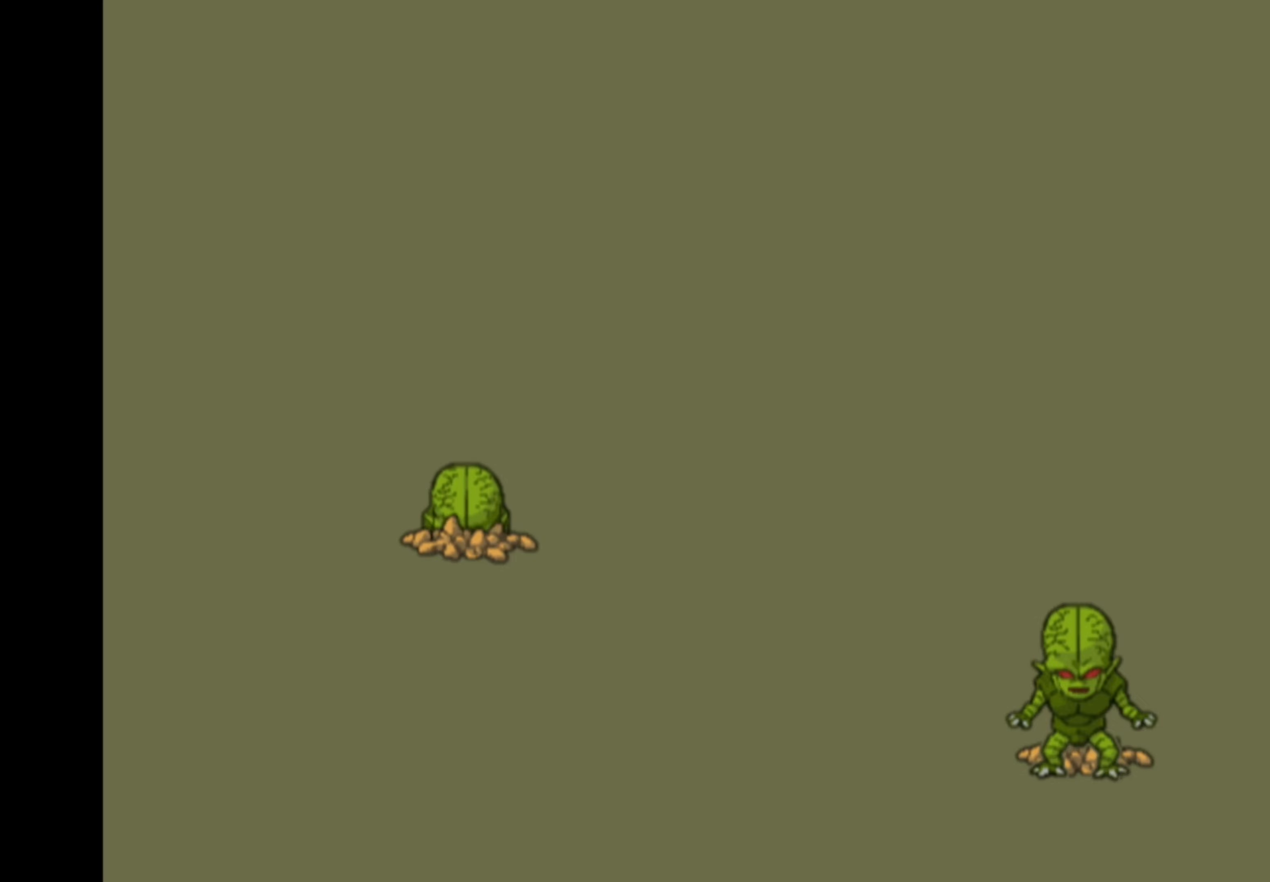
{"buttons": [], "left_stick": "center", "right_stick": "left", "events": [[83, "right_stick", "down-right"], [166, "right_stick", "down-left"], [216, "right_stick", "up-left"], [366, "right_stick", "down-right"], [483, "right_stick", "left"]]}
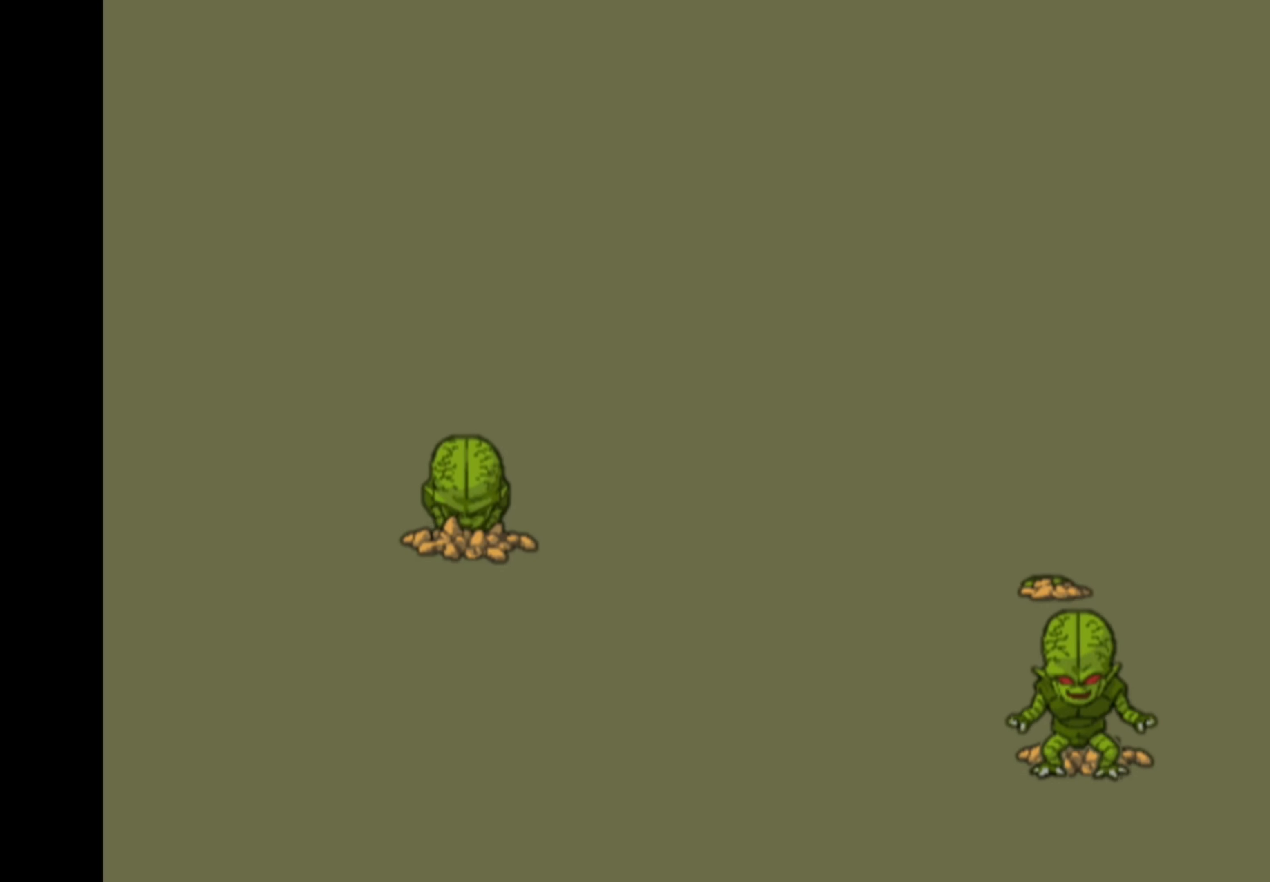
{"buttons": [], "left_stick": "down-right", "right_stick": "down-left", "events": [[16, "right_stick", "up-left"], [83, "left_stick", "down-left"], [100, "right_stick", "up-right"], [150, "right_stick", "down-right"], [183, "left_stick", "down-right"], [233, "right_stick", "down-left"], [250, "left_stick", "up-right"], [300, "right_stick", "up-left"], [350, "left_stick", "up-left"], [366, "right_stick", "up-right"], [416, "left_stick", "down-left"], [416, "right_stick", "down-right"], [483, "right_stick", "down-left"], [500, "left_stick", "down-right"]]}
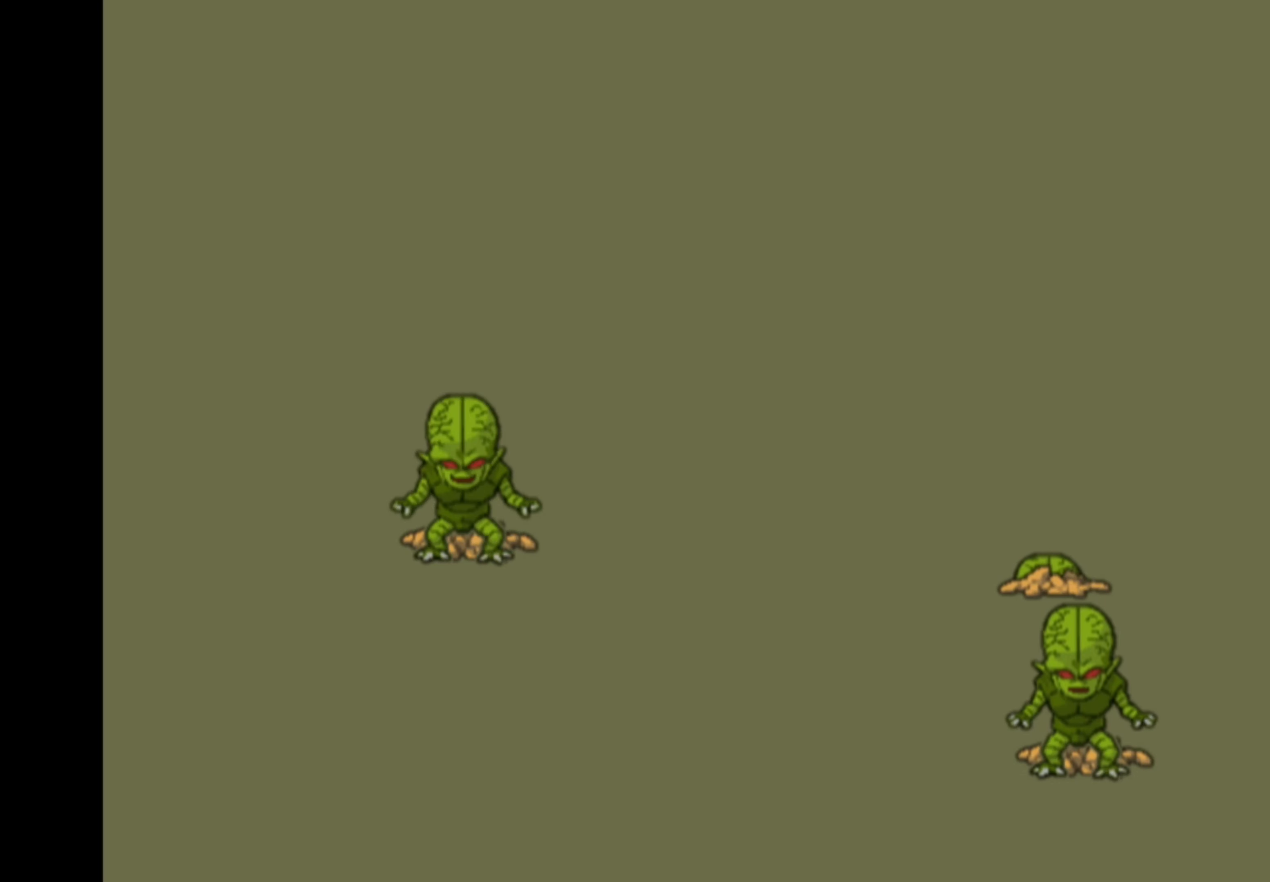
{"buttons": [], "left_stick": "down", "right_stick": "down-left", "events": [[66, "left_stick", "up-right"], [66, "right_stick", "up-left"], [116, "right_stick", "up-right"], [133, "left_stick", "up-left"], [183, "left_stick", "down-left"], [183, "right_stick", "down-right"], [250, "right_stick", "down-left"], [266, "left_stick", "down-right"], [316, "right_stick", "up-left"], [333, "left_stick", "up-right"], [383, "left_stick", "up-left"], [400, "right_stick", "down-right"], [483, "left_stick", "down"], [500, "right_stick", "down-left"]]}
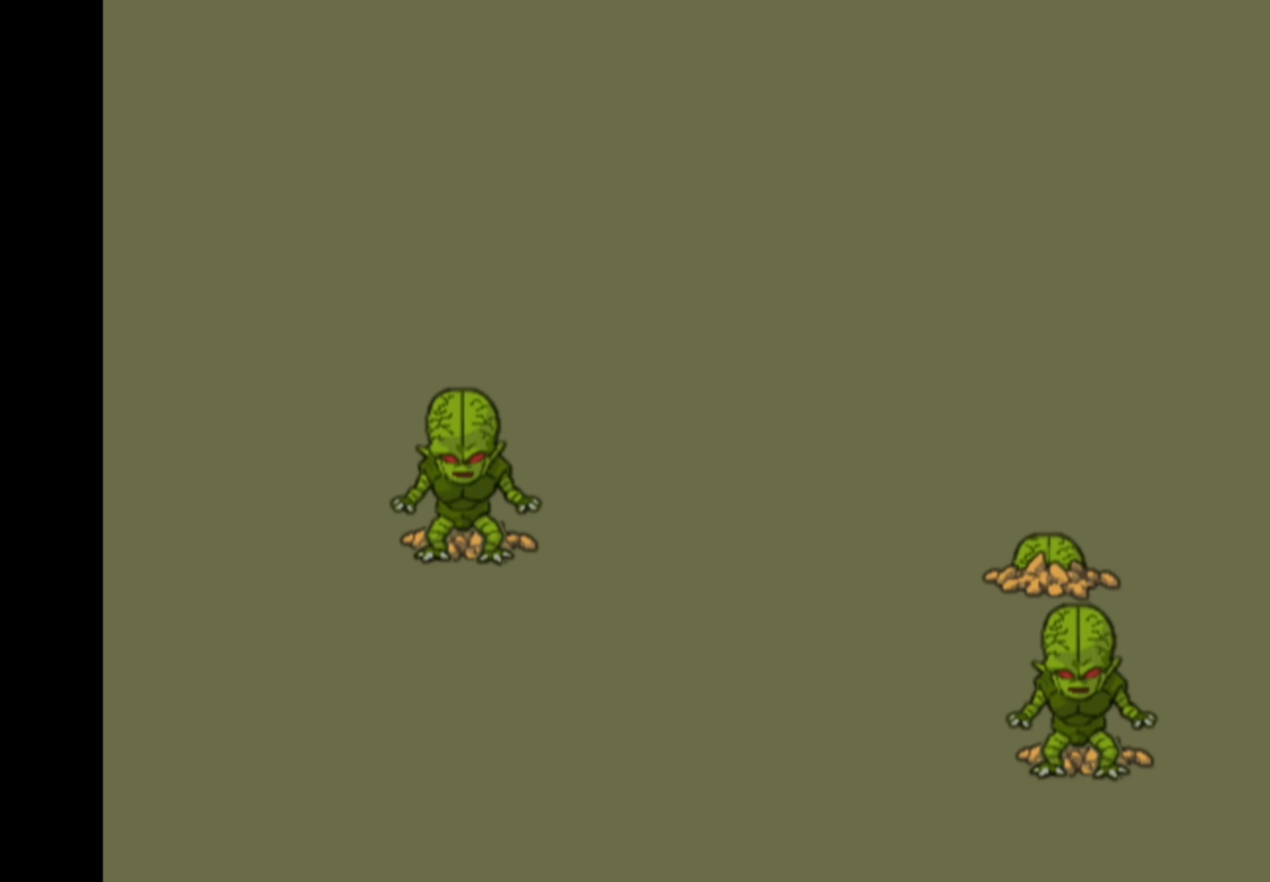
{"buttons": [], "left_stick": "down-left", "right_stick": "down", "events": [[16, "left_stick", "down-right"], [50, "right_stick", "up-left"], [116, "right_stick", "right"], [133, "left_stick", "up-left"], [183, "right_stick", "down"], [216, "left_stick", "down-left"], [266, "right_stick", "left"], [283, "left_stick", "down-right"], [350, "left_stick", "up-right"], [383, "right_stick", "right"], [400, "left_stick", "up-left"], [466, "left_stick", "down-left"], [466, "right_stick", "down"]]}
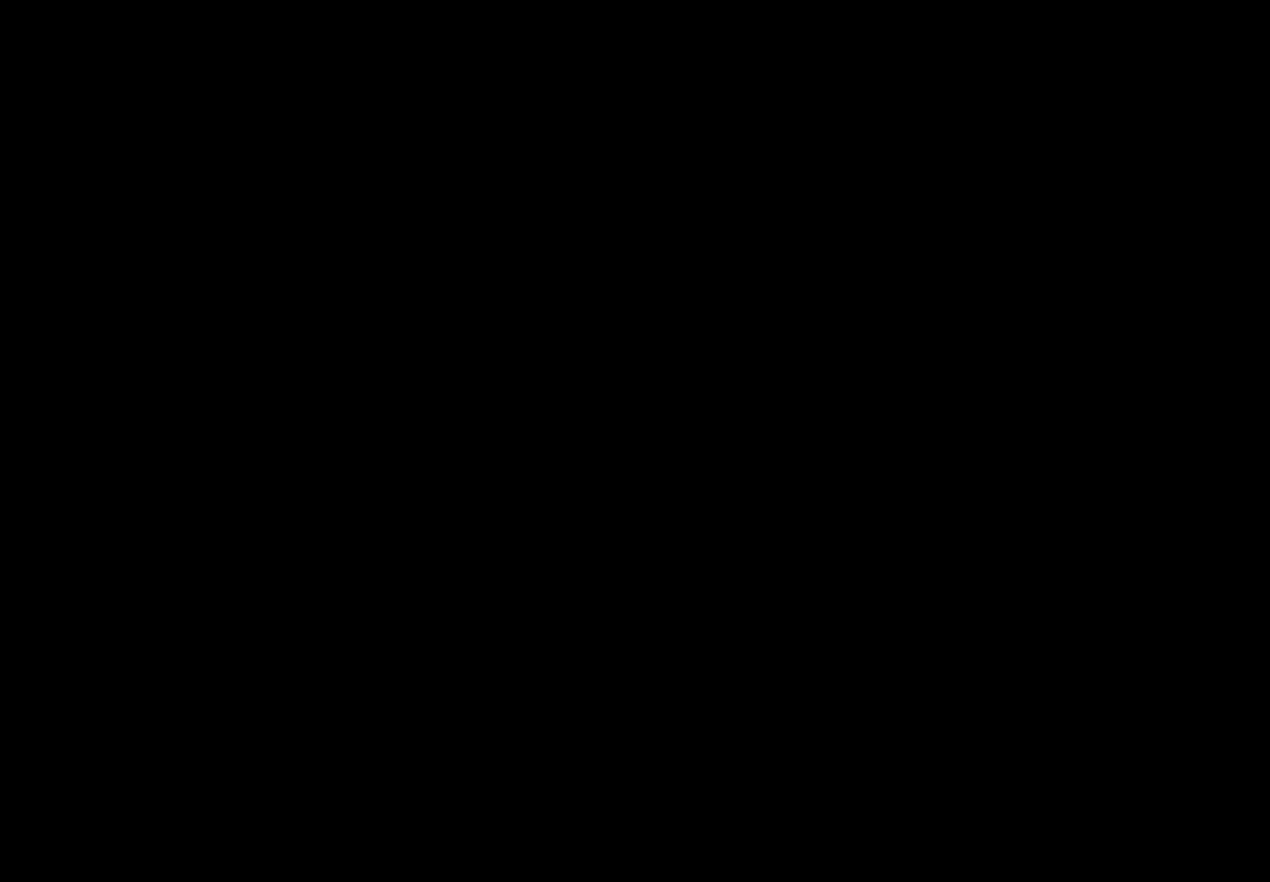
{"buttons": [], "left_stick": "center", "right_stick": "center", "events": [[33, "left_stick", "down-right"], [33, "right_stick", "left"], [83, "right_stick", "up"], [100, "left_stick", "up-right"], [133, "right_stick", "right"], [150, "left_stick", "up-left"], [200, "right_stick", "down"], [216, "left_stick", "down-left"], [266, "right_stick", "left"], [300, "left_stick", "down-right"], [383, "right_stick", "right"], [416, "left_stick", "center"], [450, "right_stick", "down"], [500, "right_stick", "center"]]}